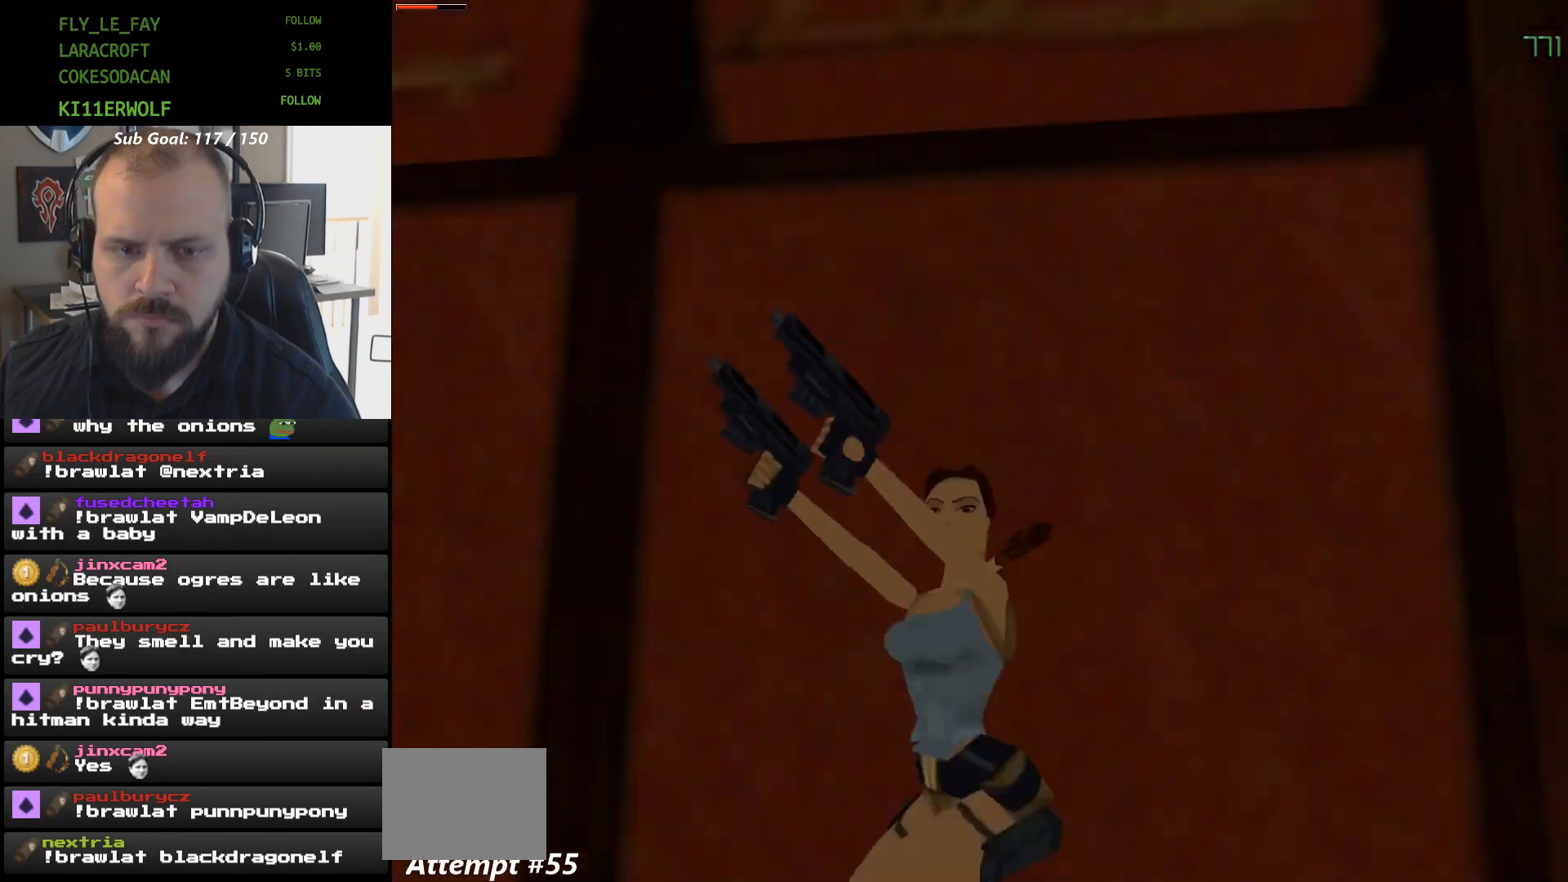
Gameplay with a controller (Xbox layout); each line is a JSON object with the inputs held at the frame after it (dt_ms = milliseconds from this image to that frame). "events" lists button and stick changes between this image and that frame as [ms after this image, input, new state], when the widget could be followed in between. Not read: HOME L2 L3 R2 R3 left_stick right_stick.
{"dt_ms": 500, "buttons": ["A", "L1"], "events": [[233, "L1", "down"]]}
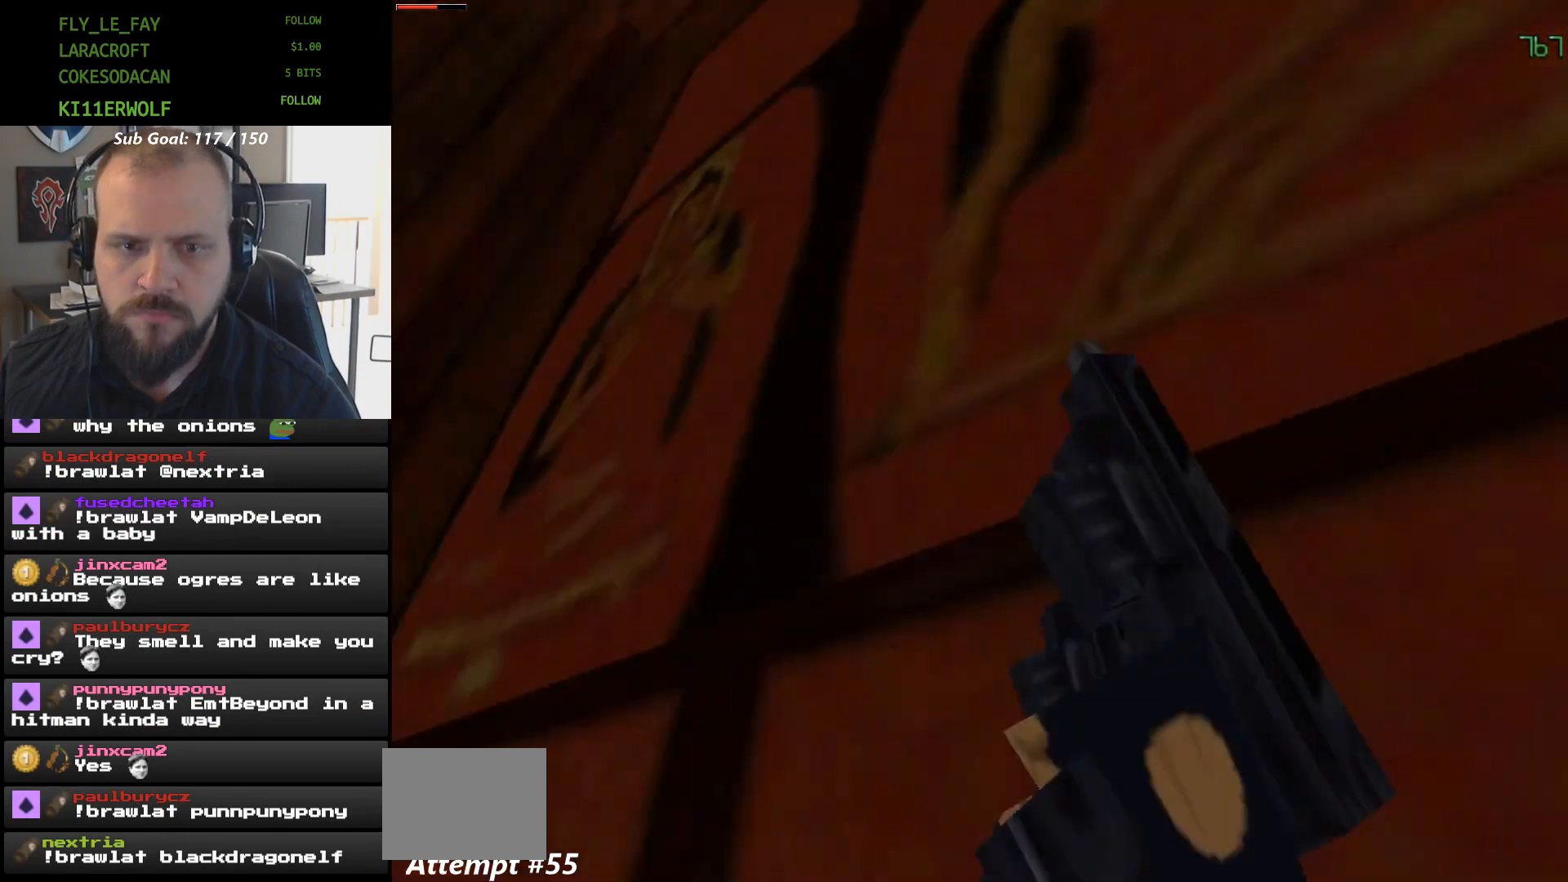
{"dt_ms": 500, "buttons": ["A", "L1"], "events": []}
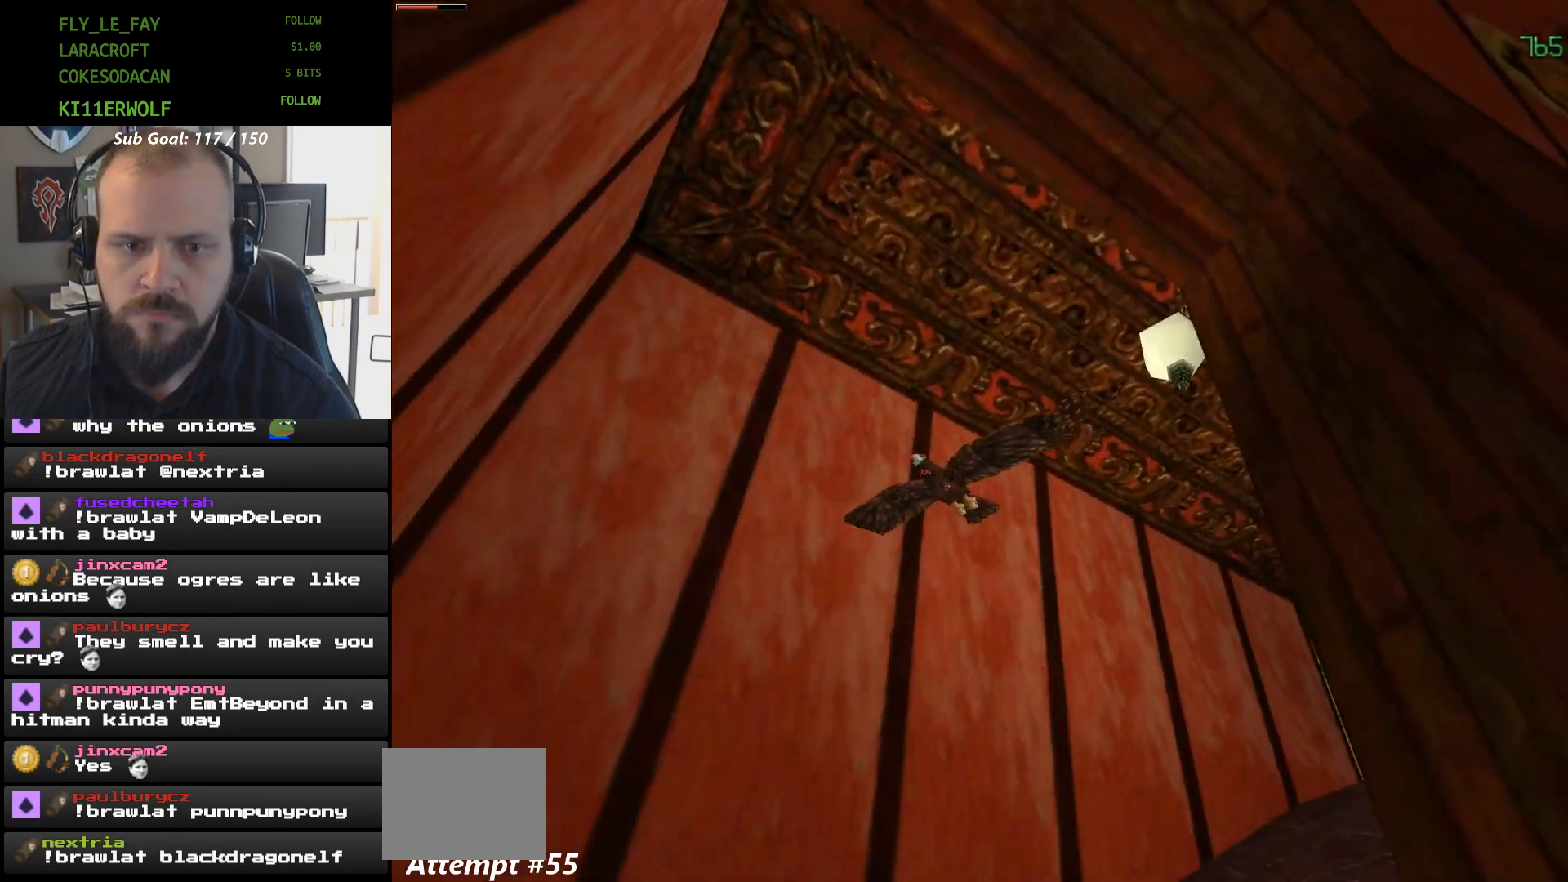
{"dt_ms": 1000, "buttons": []}
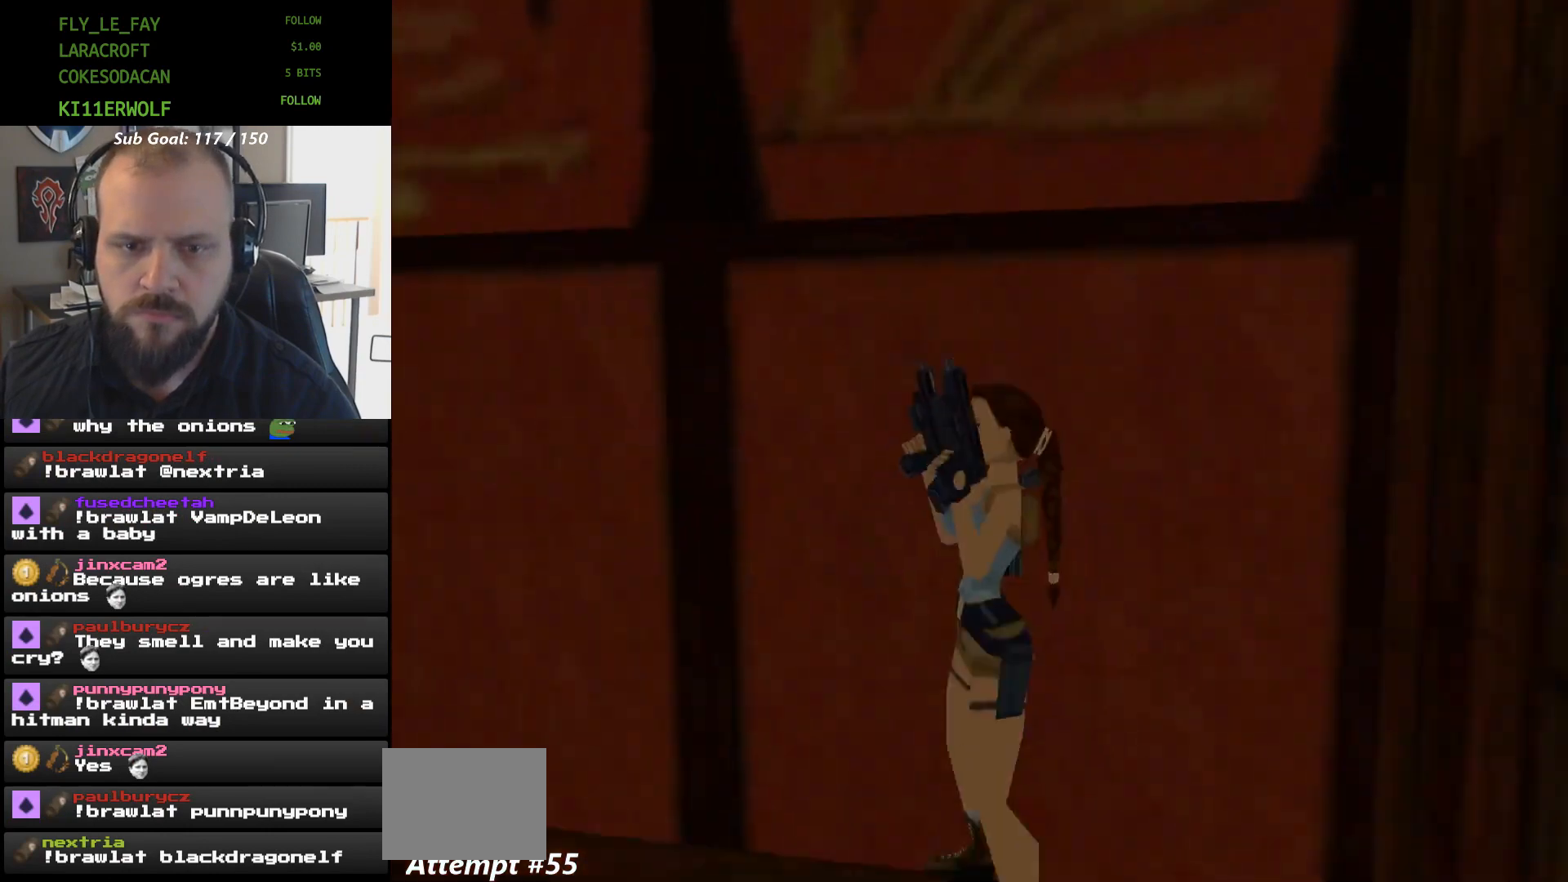
{"dt_ms": 500, "buttons": [], "events": [[167, "DPAD_LEFT", "down"], [467, "DPAD_LEFT", "up"]]}
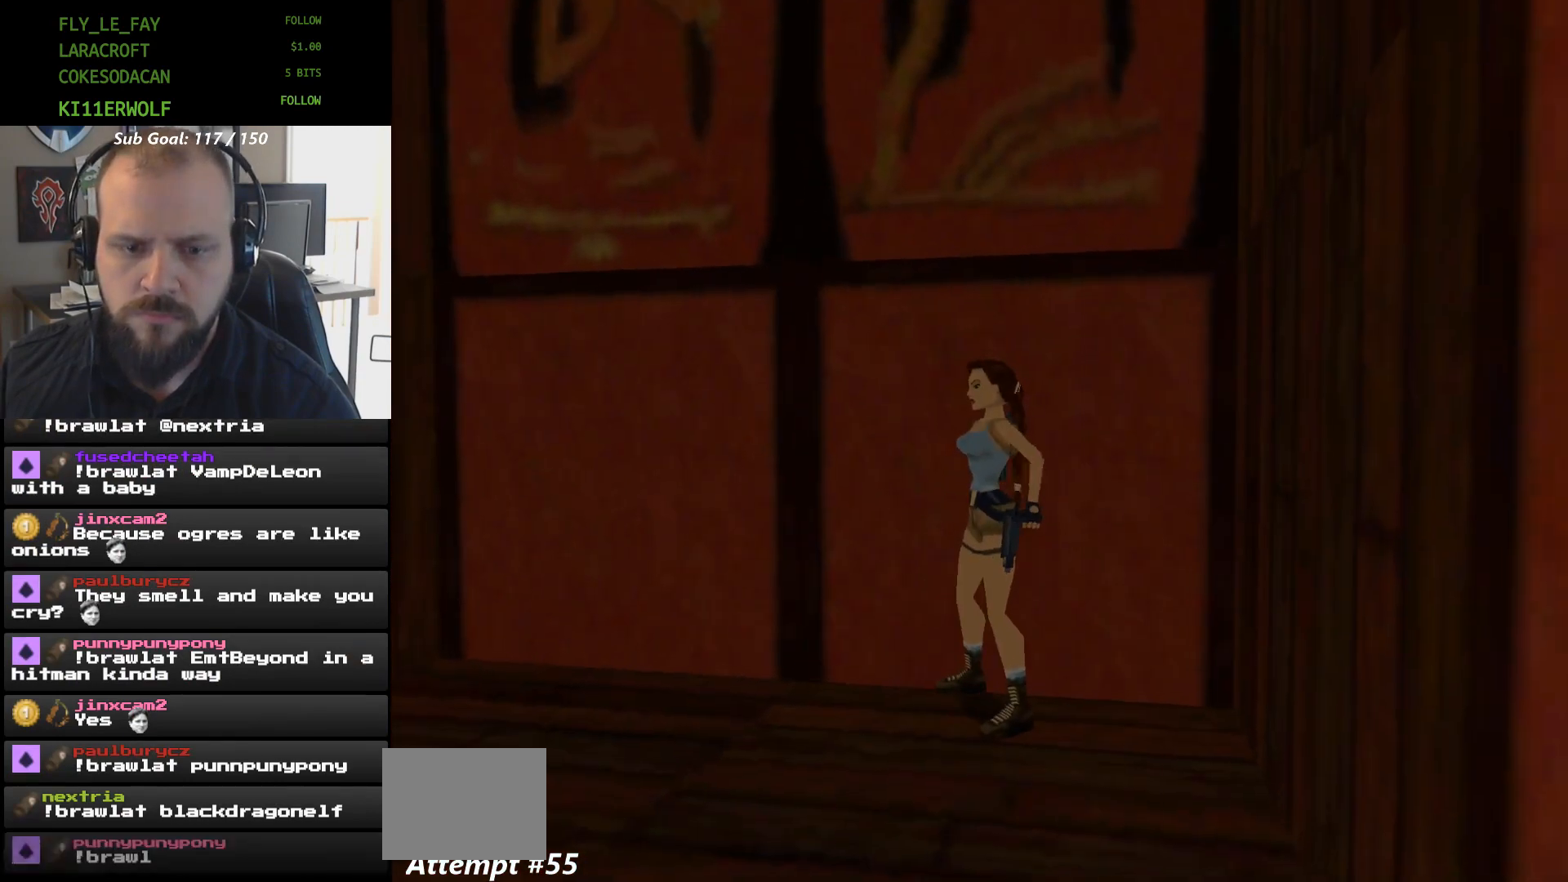
{"dt_ms": 500, "buttons": [], "events": [[300, "DPAD_UP", "down"], [333, "DPAD_UP", "up"]]}
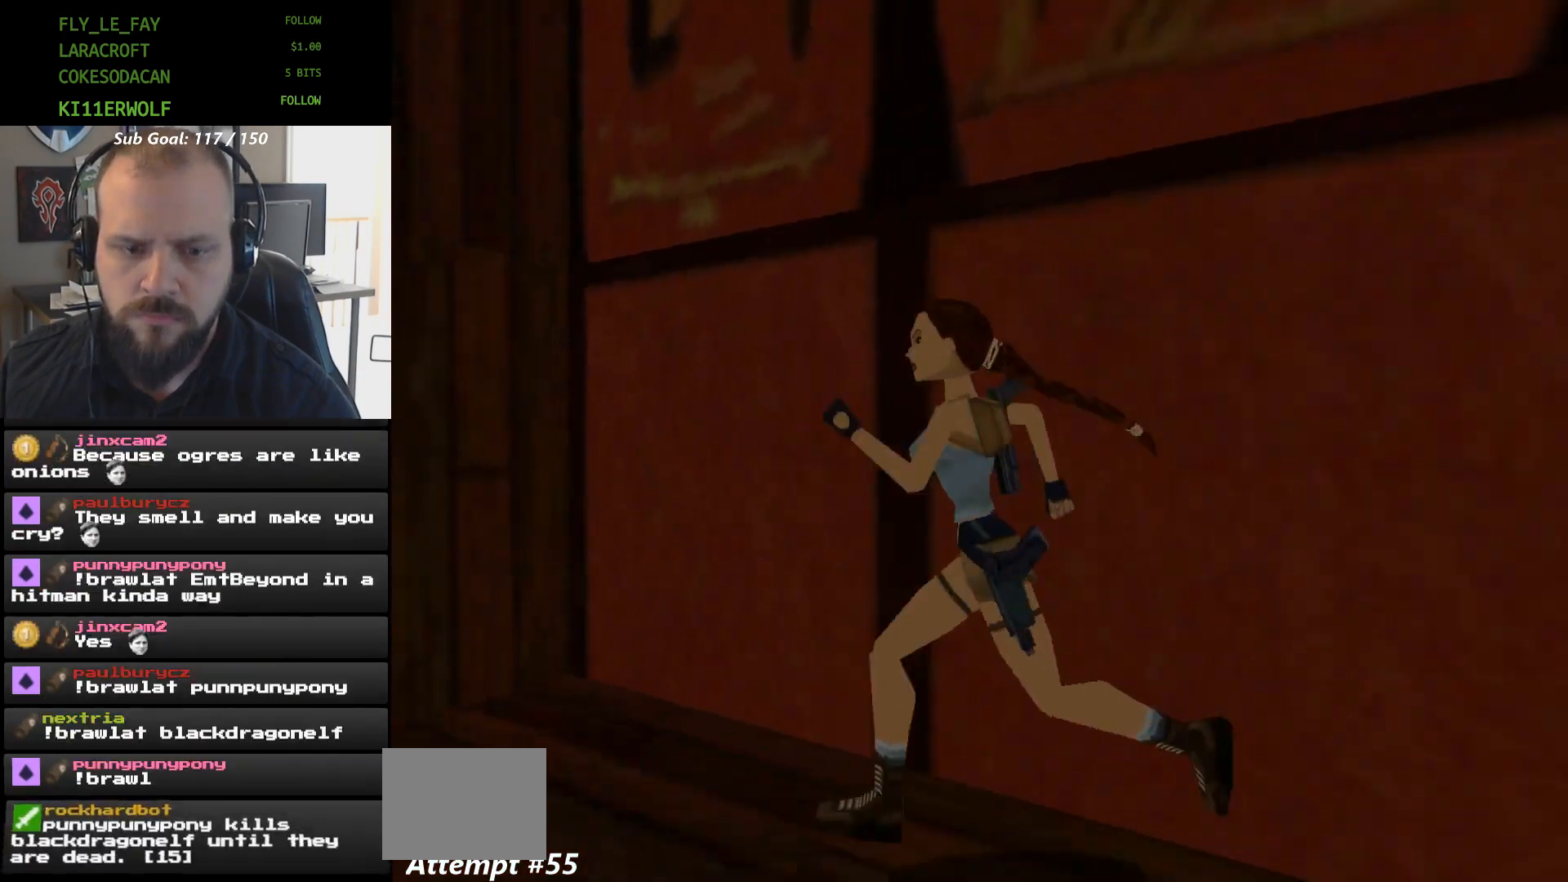
{"dt_ms": 500, "buttons": ["R1"], "events": [[300, "R1", "down"]]}
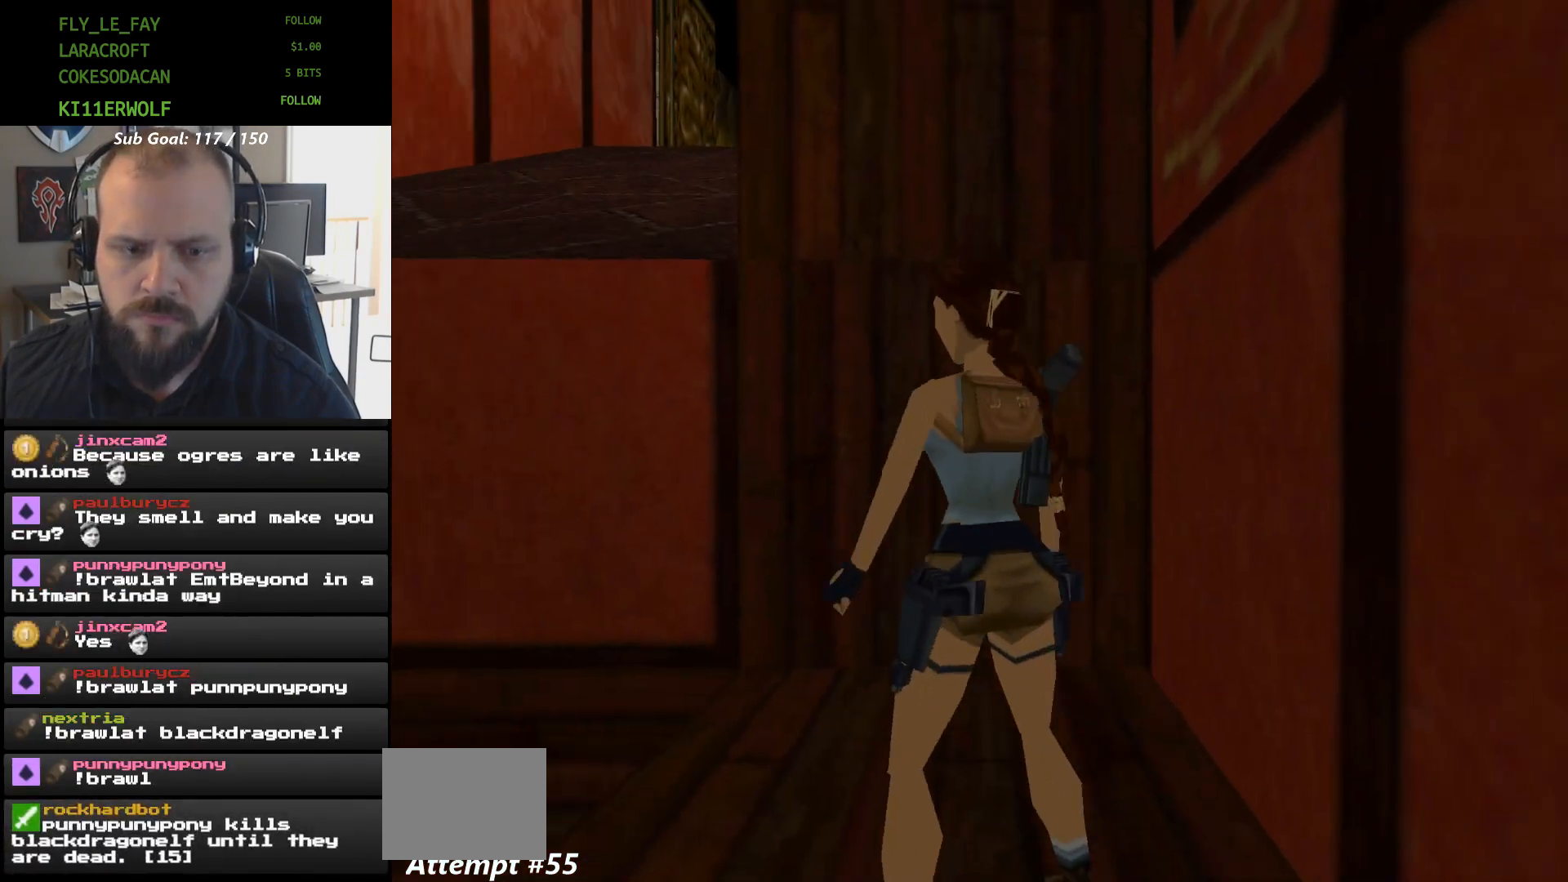
{"dt_ms": 500, "buttons": ["R1"], "events": [[33, "DPAD_UP", "down"], [100, "DPAD_UP", "up"]]}
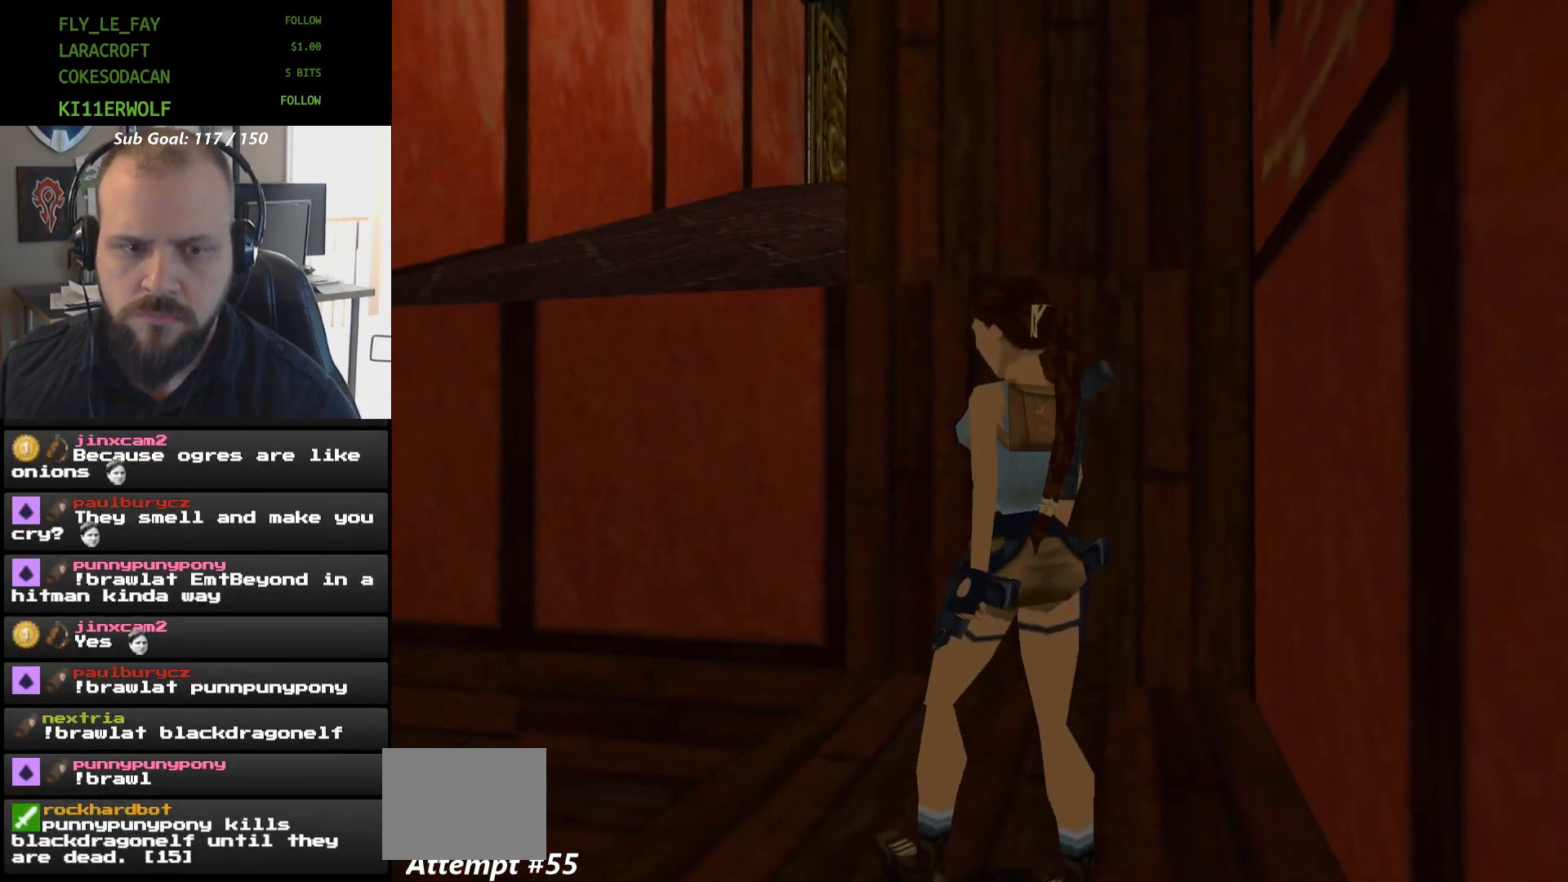
{"dt_ms": 500, "buttons": ["R1"], "events": []}
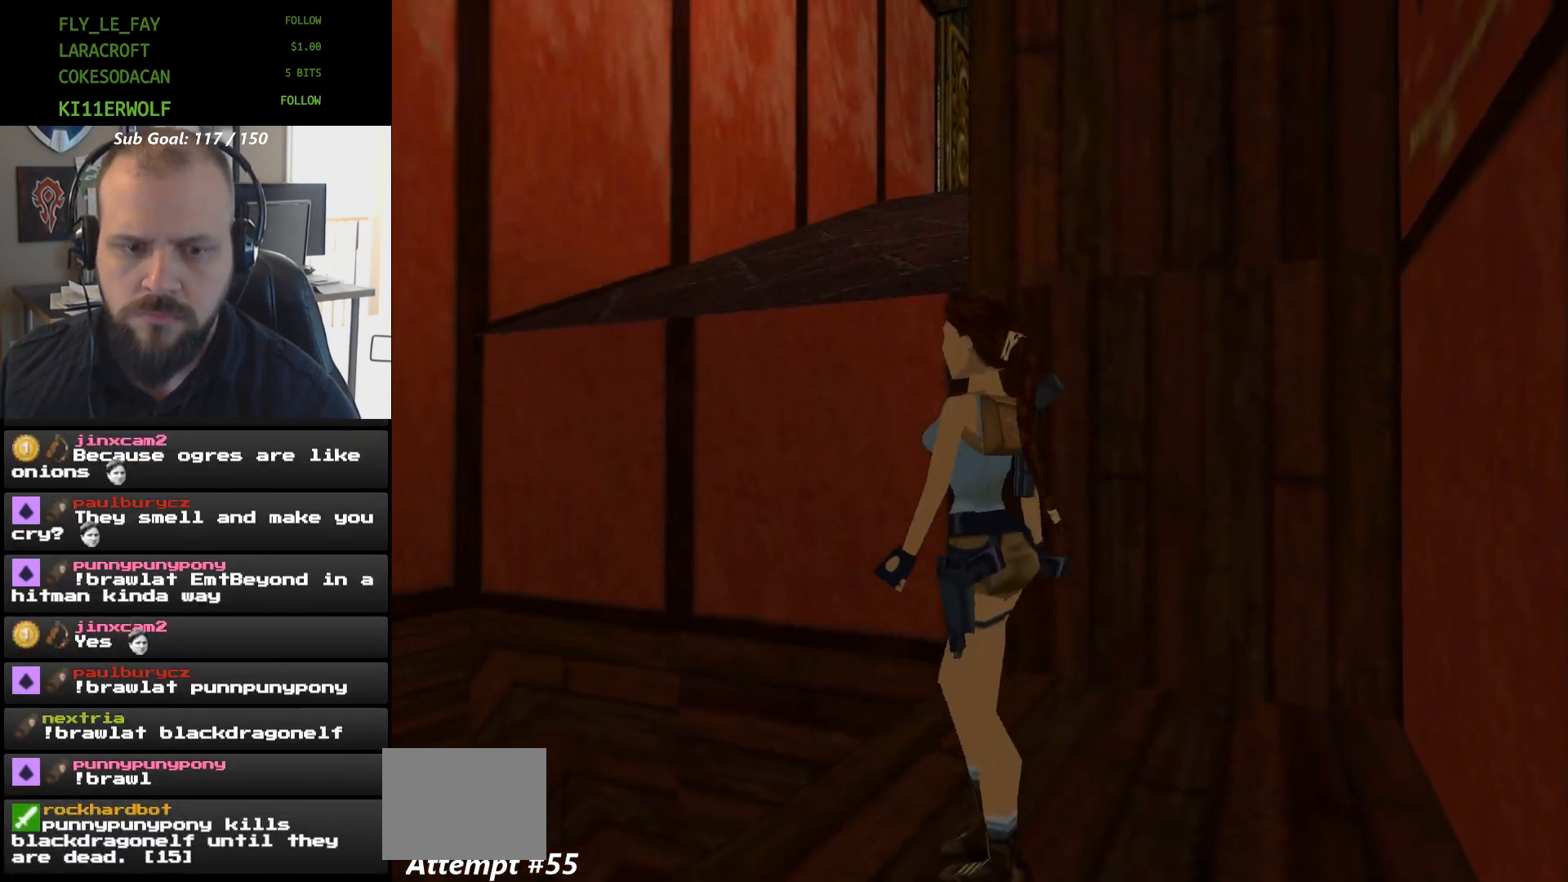
{"dt_ms": 500, "buttons": ["R1", "DPAD_UP"], "events": [[333, "DPAD_UP", "down"]]}
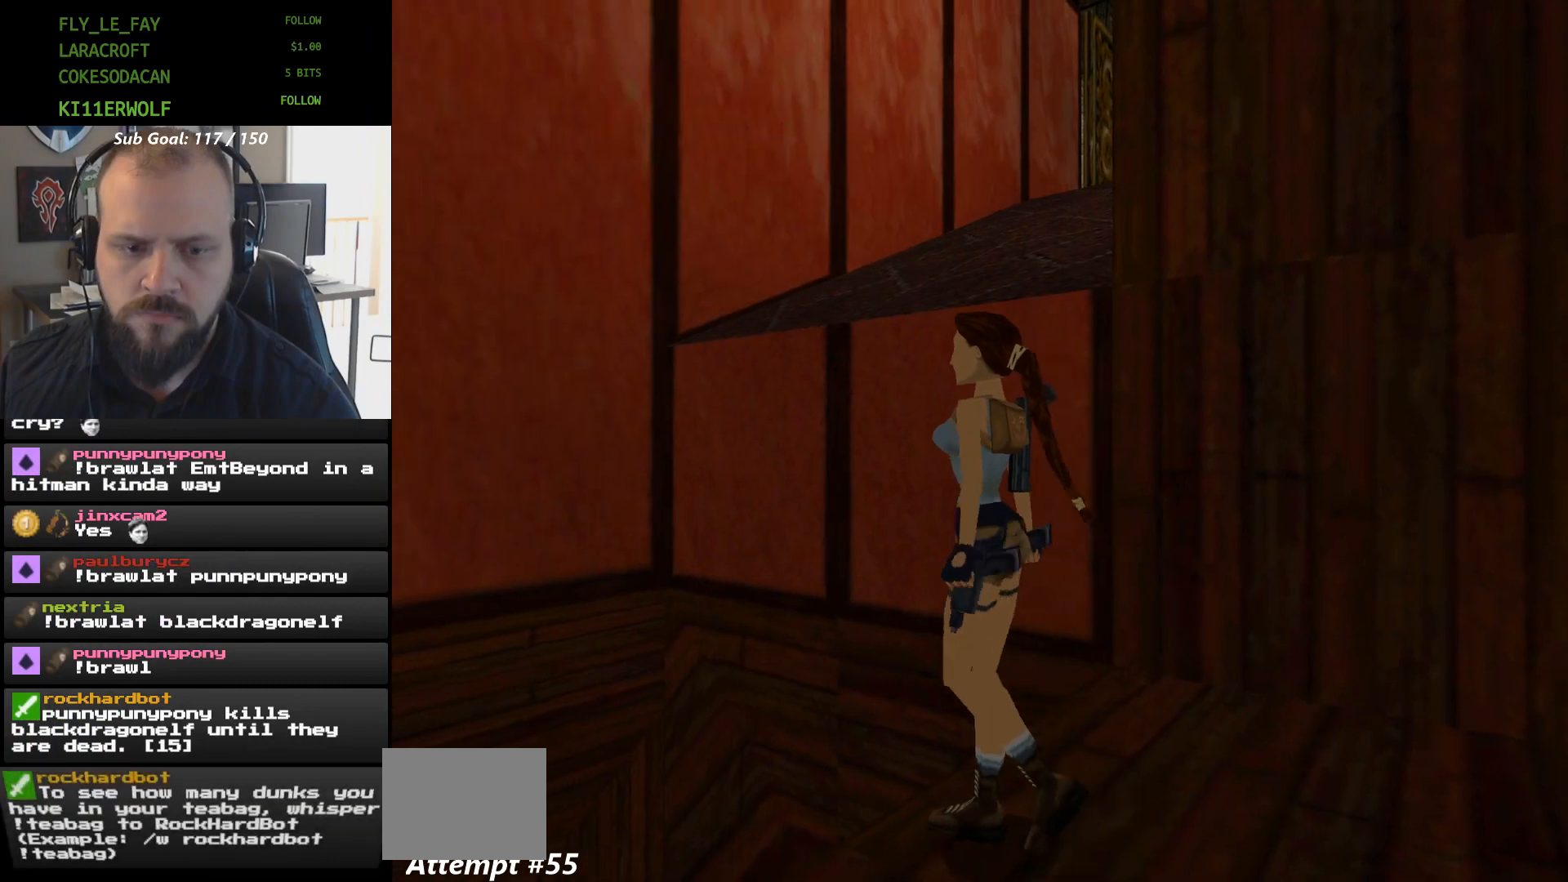
{"dt_ms": 500, "buttons": ["R1", "DPAD_UP"], "events": []}
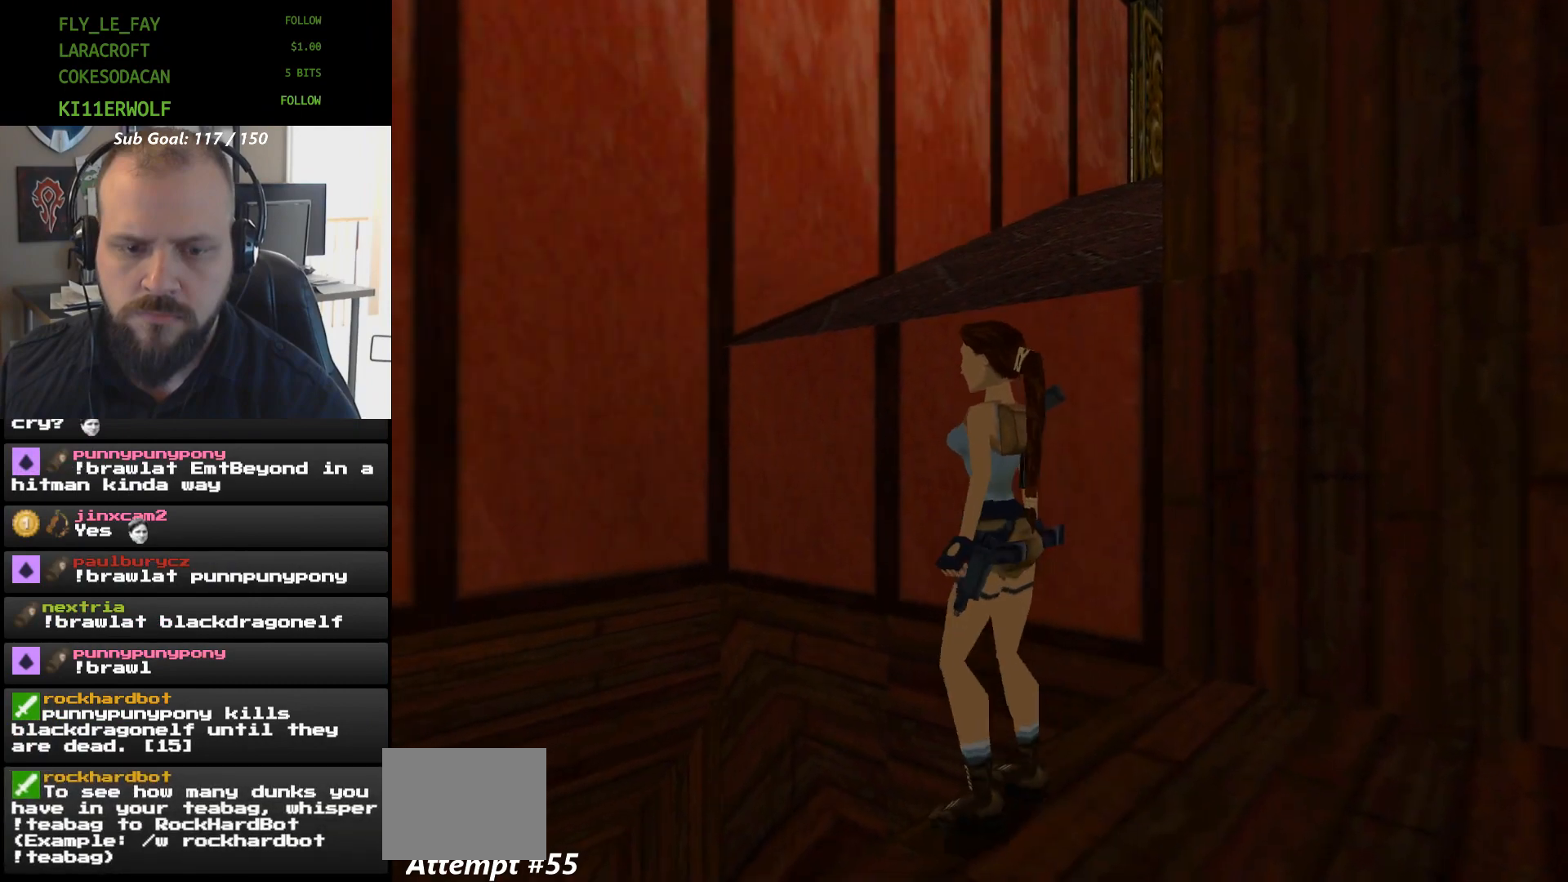
{"dt_ms": 500, "buttons": ["DPAD_RIGHT"], "events": [[33, "DPAD_UP", "up"], [167, "R1", "up"], [233, "DPAD_RIGHT", "down"]]}
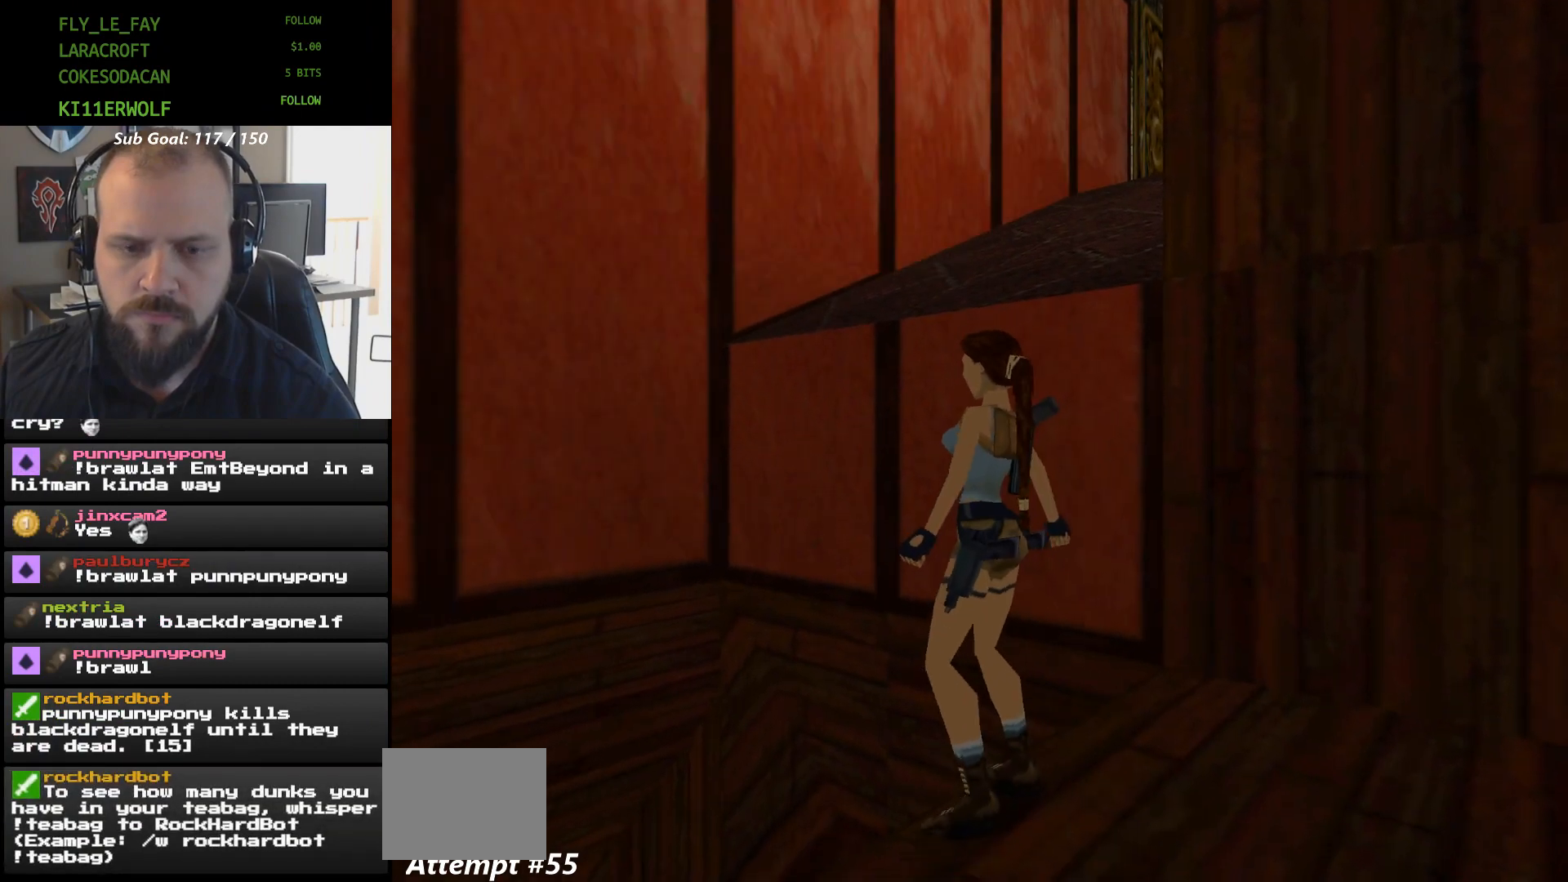
{"dt_ms": 500, "buttons": ["DPAD_RIGHT"], "events": []}
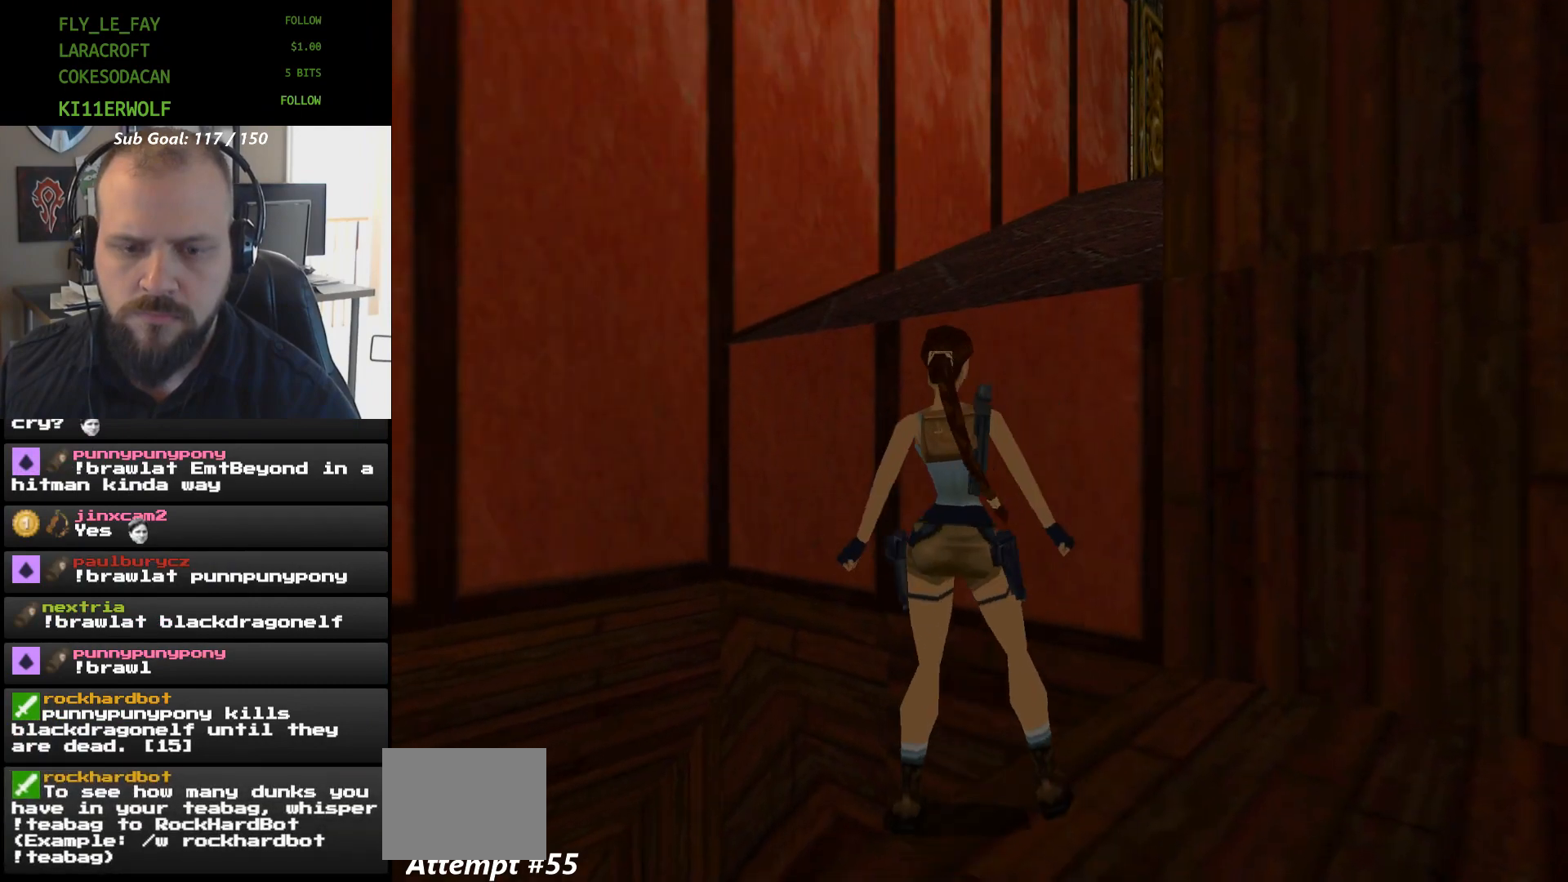
{"dt_ms": 500, "buttons": ["R1", "DPAD_DOWN"], "events": [[100, "DPAD_RIGHT", "up"], [100, "R1", "down"], [467, "DPAD_DOWN", "down"]]}
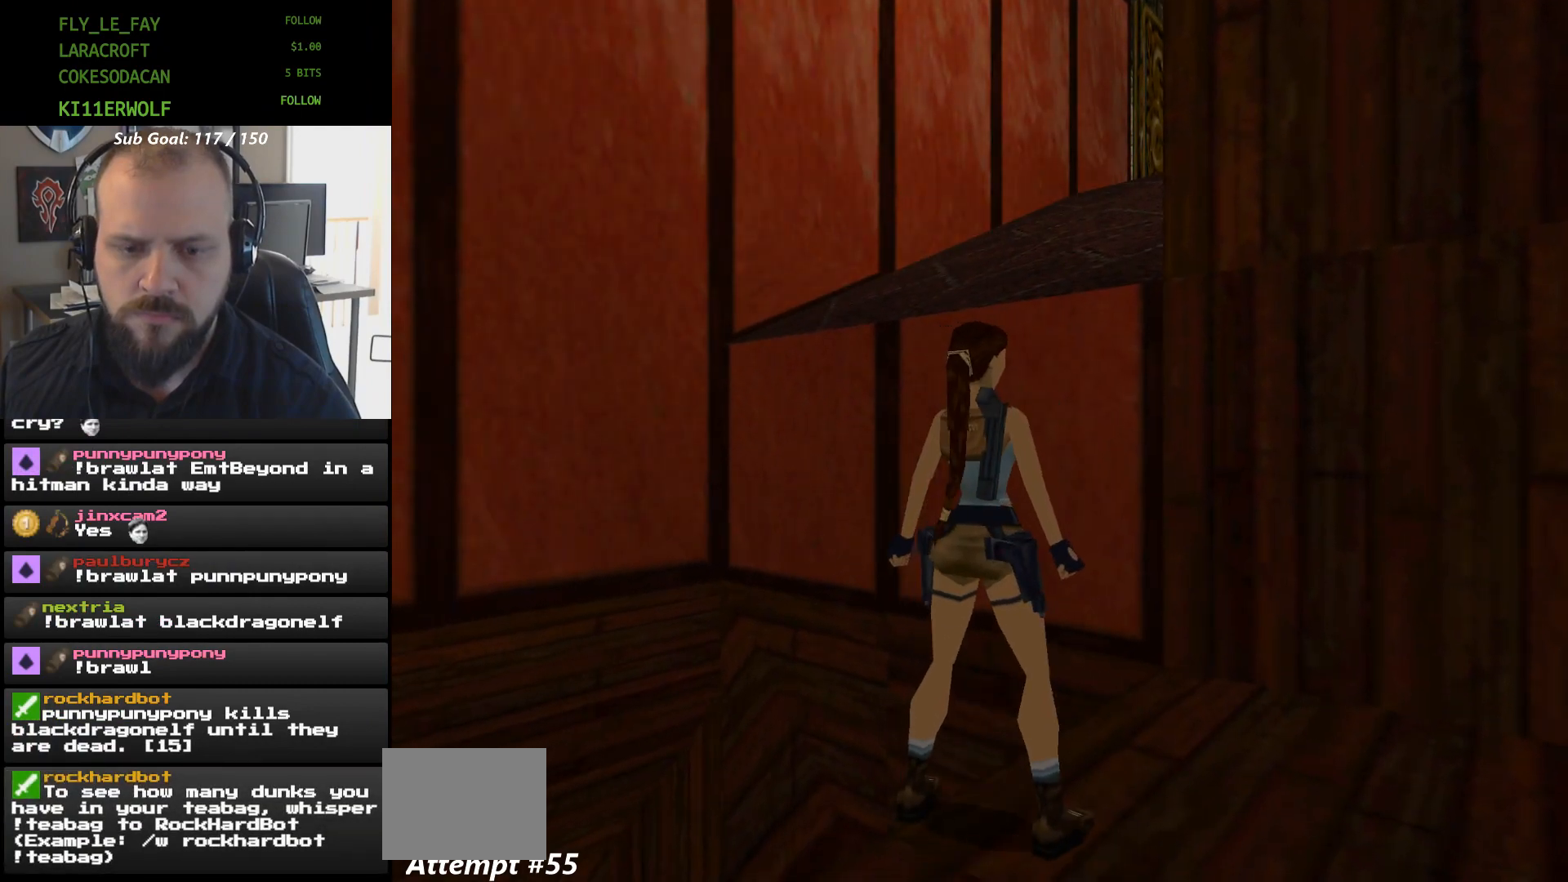
{"dt_ms": 500, "buttons": ["R1"], "events": [[33, "DPAD_DOWN", "up"]]}
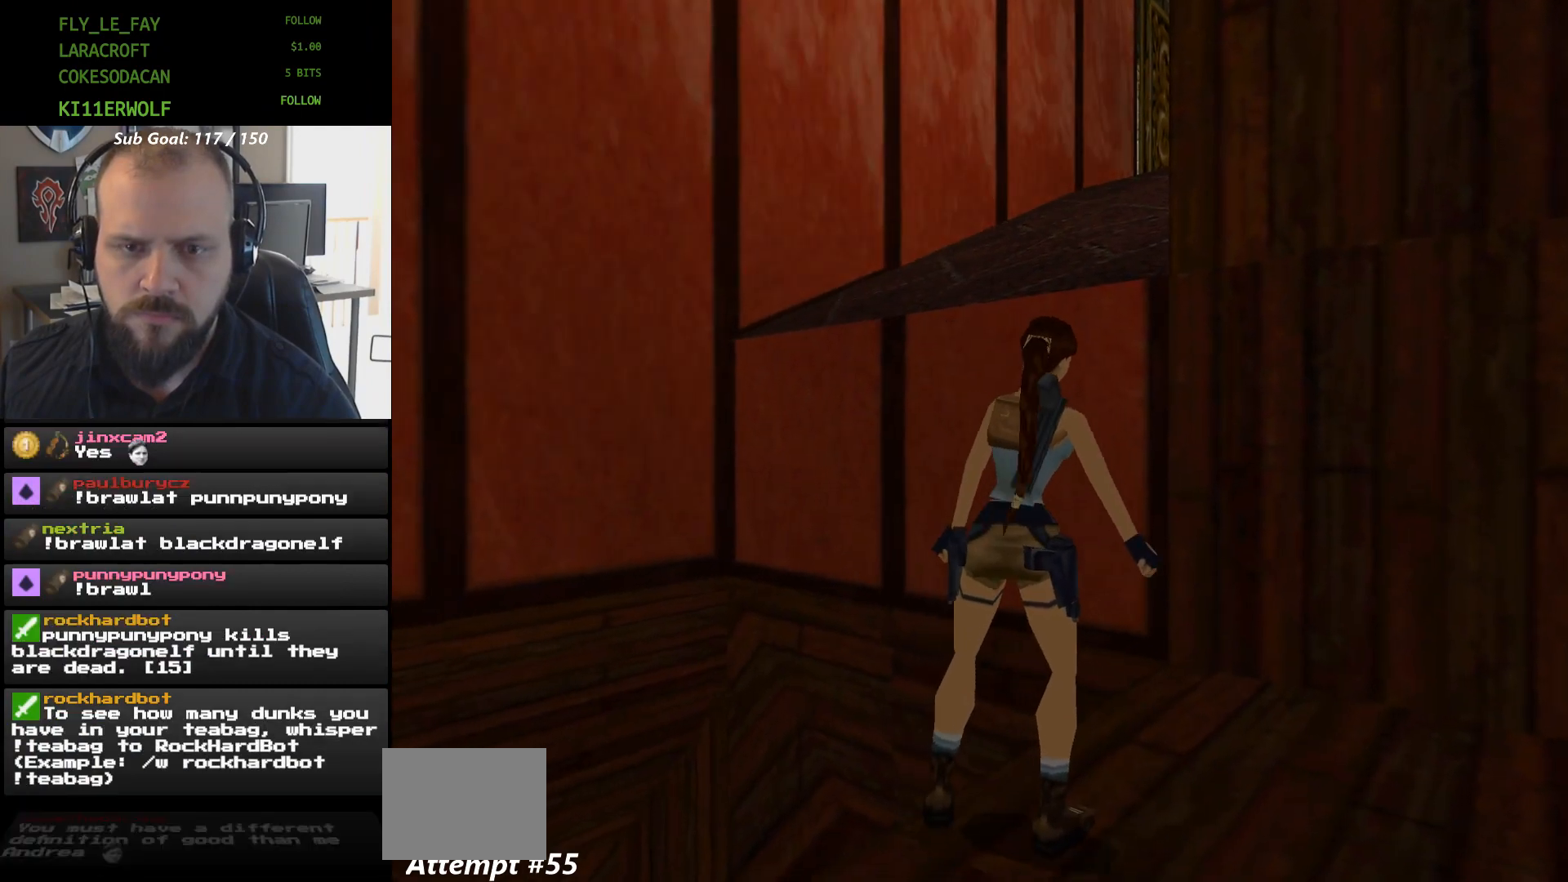
{"dt_ms": 500, "buttons": [], "events": [[233, "R1", "up"]]}
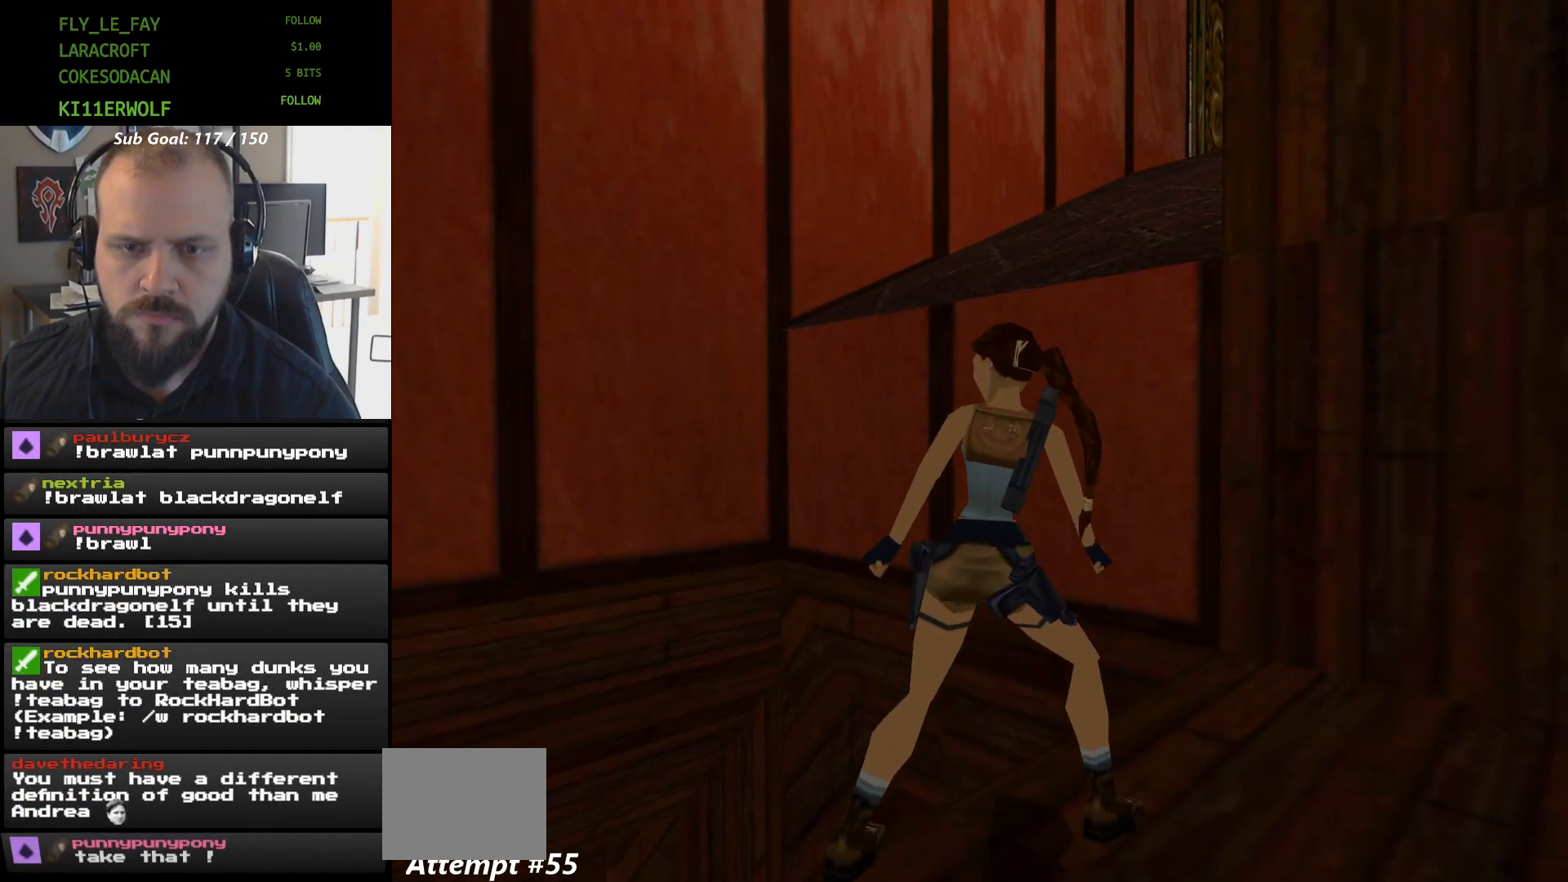
{"dt_ms": 500, "buttons": ["DPAD_LEFT"], "events": [[233, "DPAD_LEFT", "down"]]}
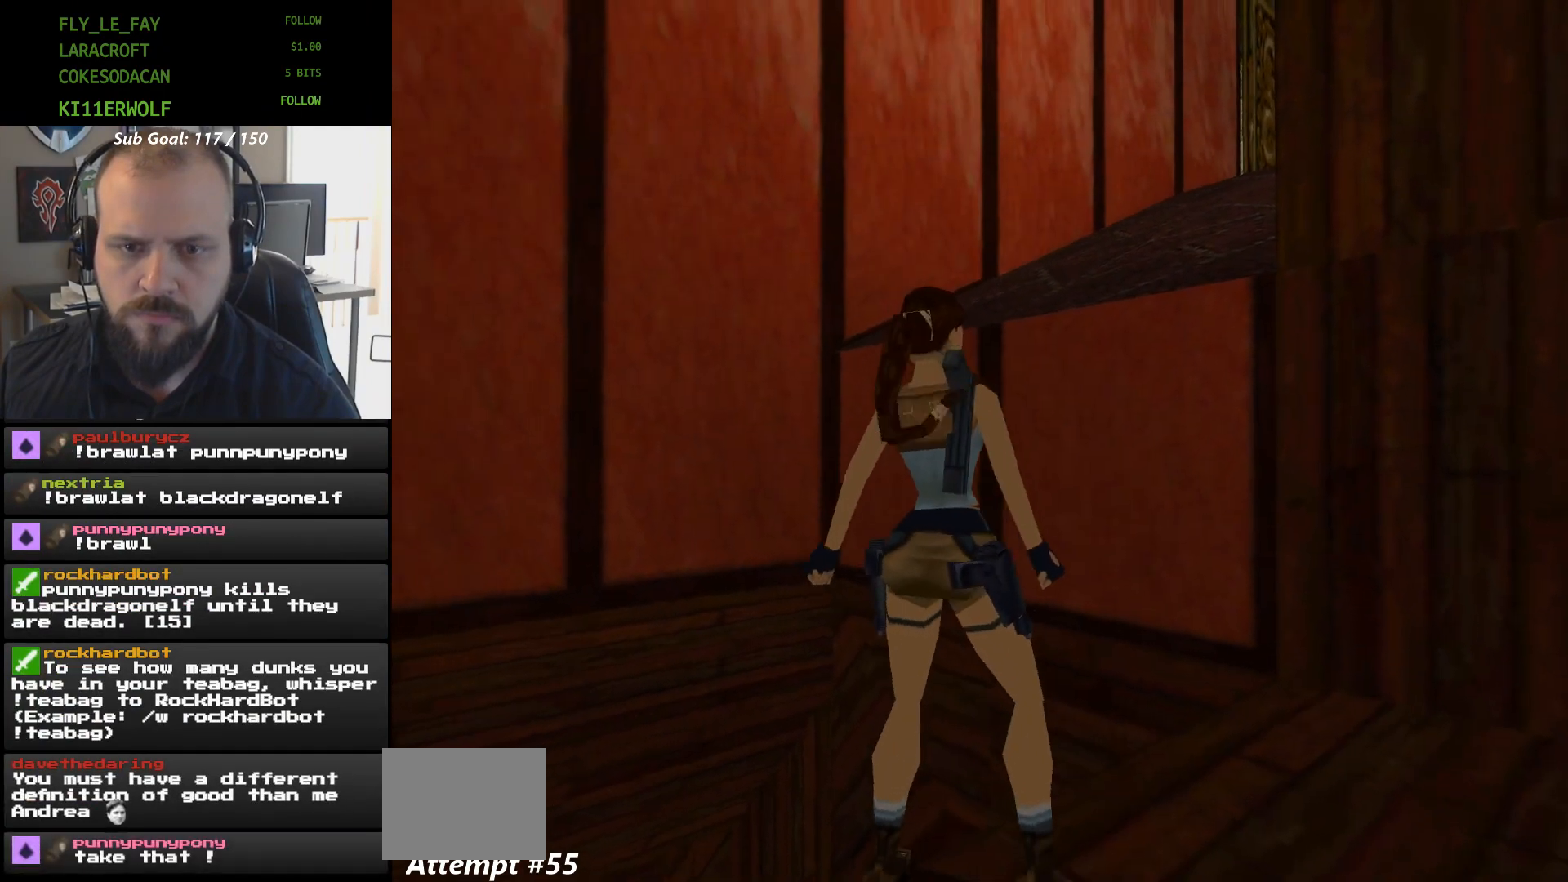
{"dt_ms": 500, "buttons": ["L1"], "events": [[100, "DPAD_LEFT", "up"], [233, "L1", "down"]]}
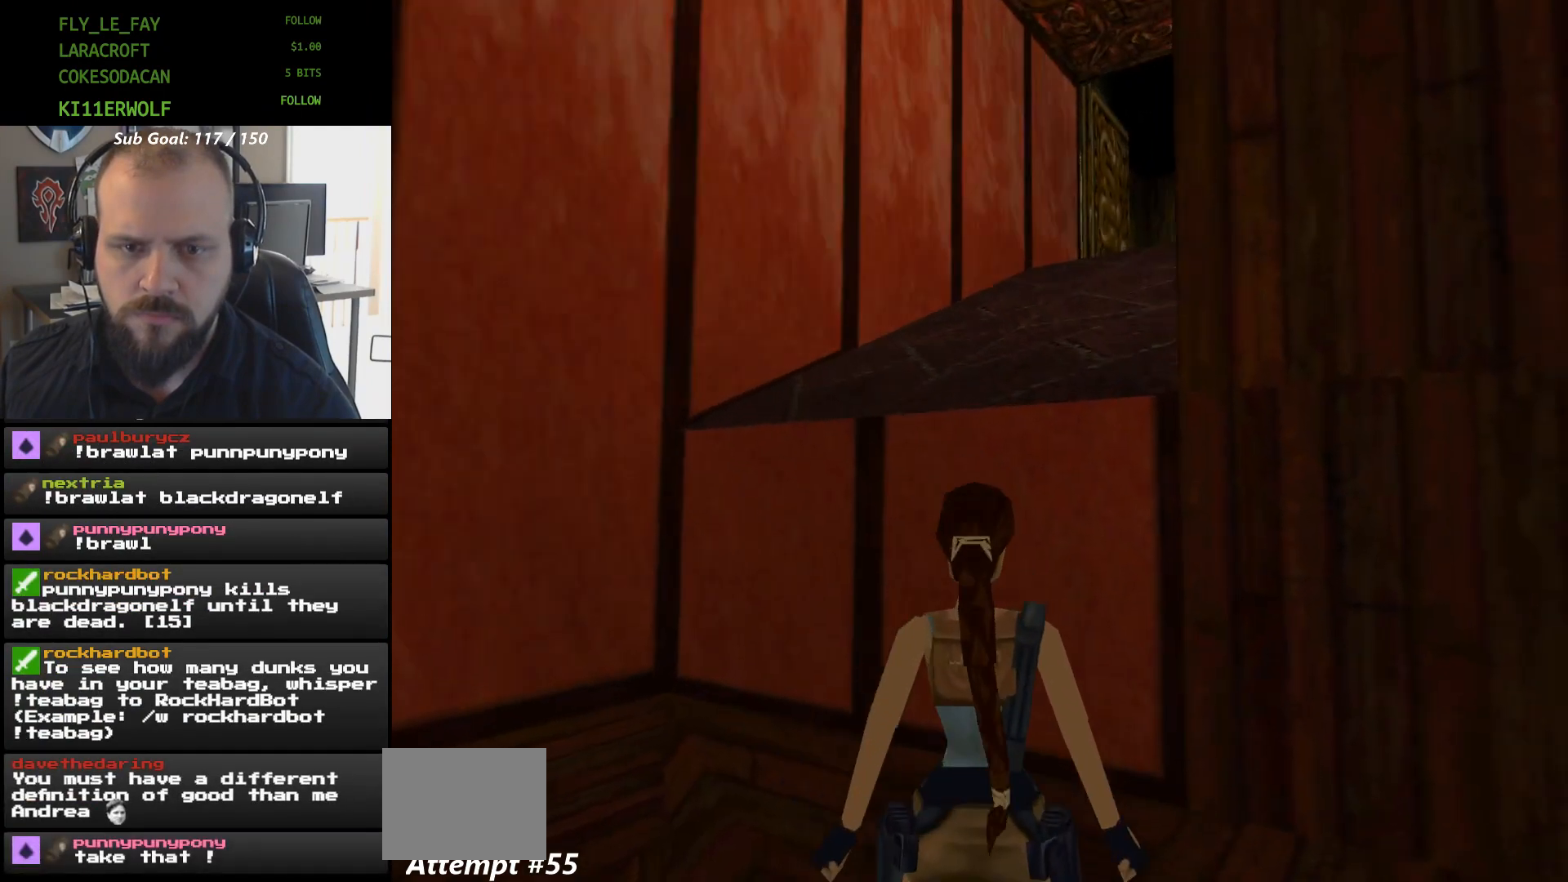
{"dt_ms": 500, "buttons": [], "events": [[300, "L1", "up"]]}
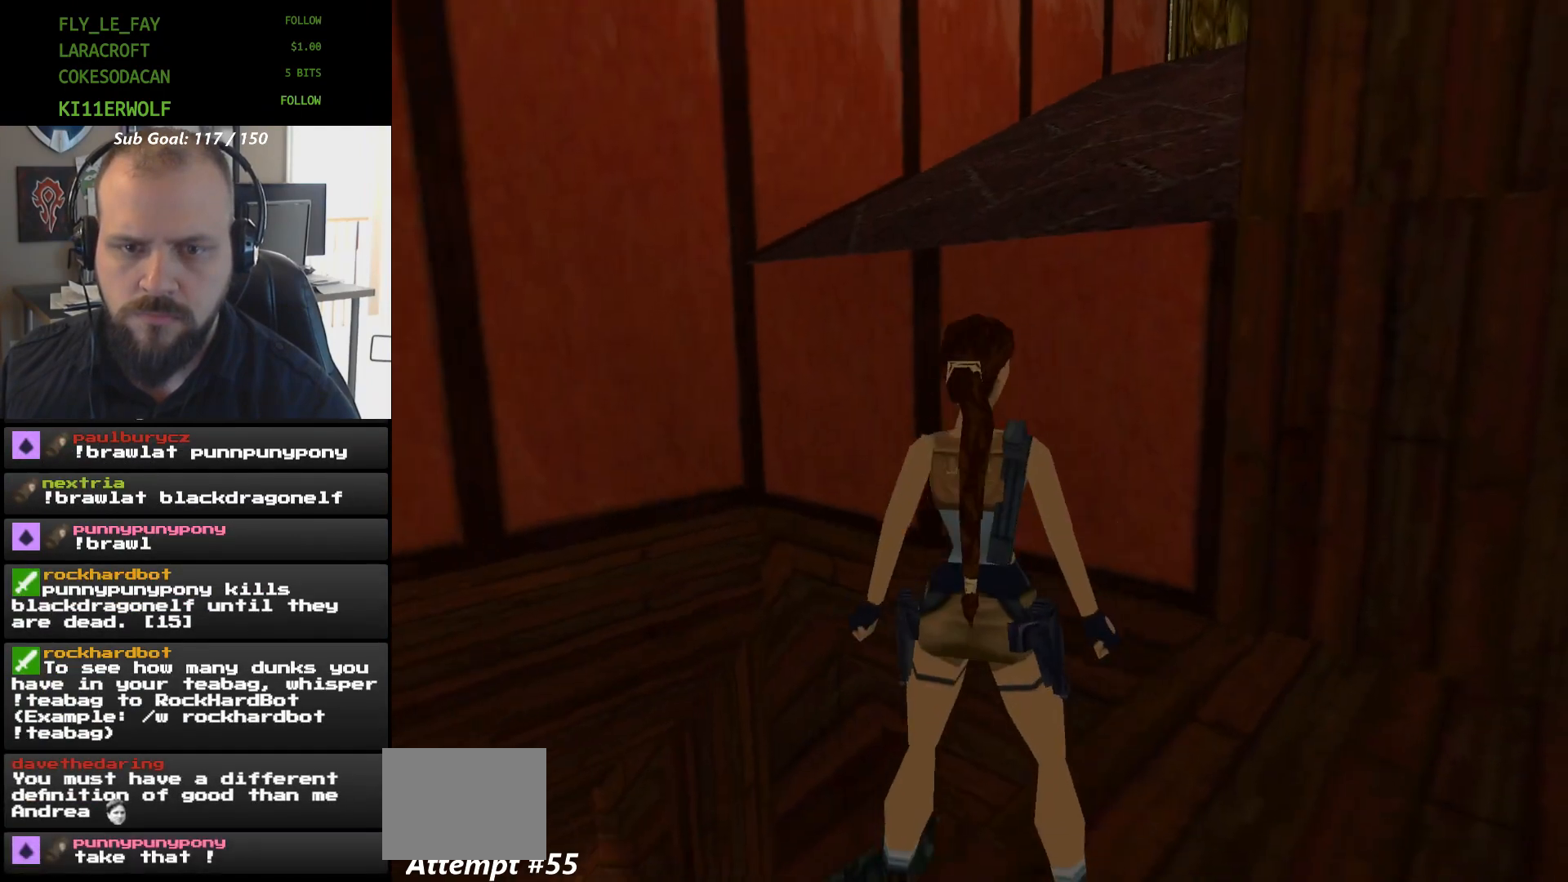
{"dt_ms": 500, "buttons": [], "events": []}
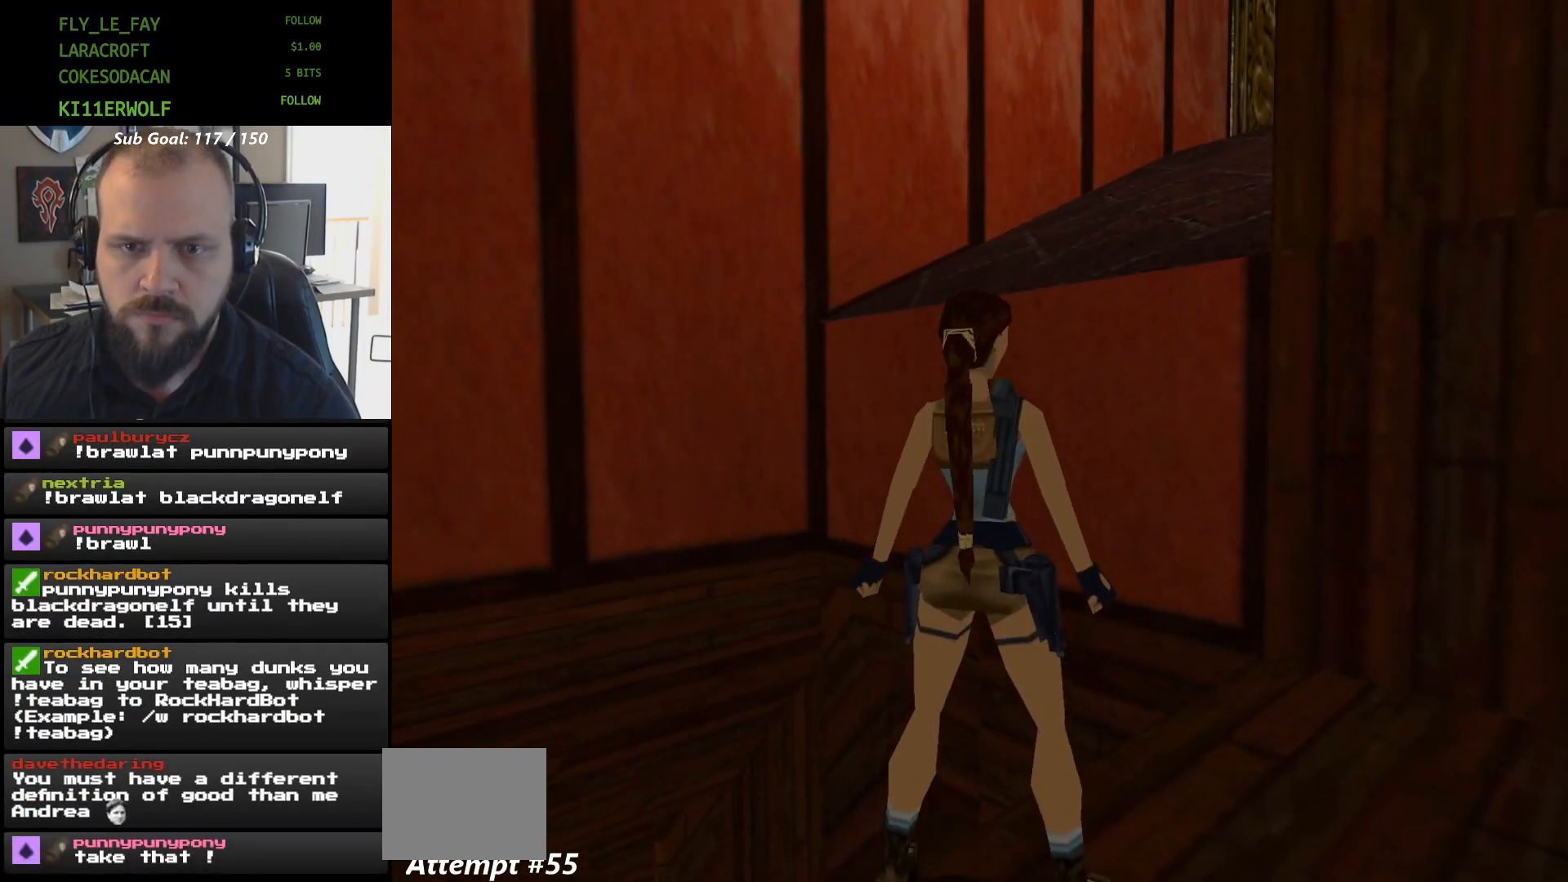
{"dt_ms": 500, "buttons": ["A"], "events": [[33, "X", "down"], [167, "DPAD_UP", "down"], [267, "X", "up"], [300, "DPAD_UP", "up"], [400, "A", "down"]]}
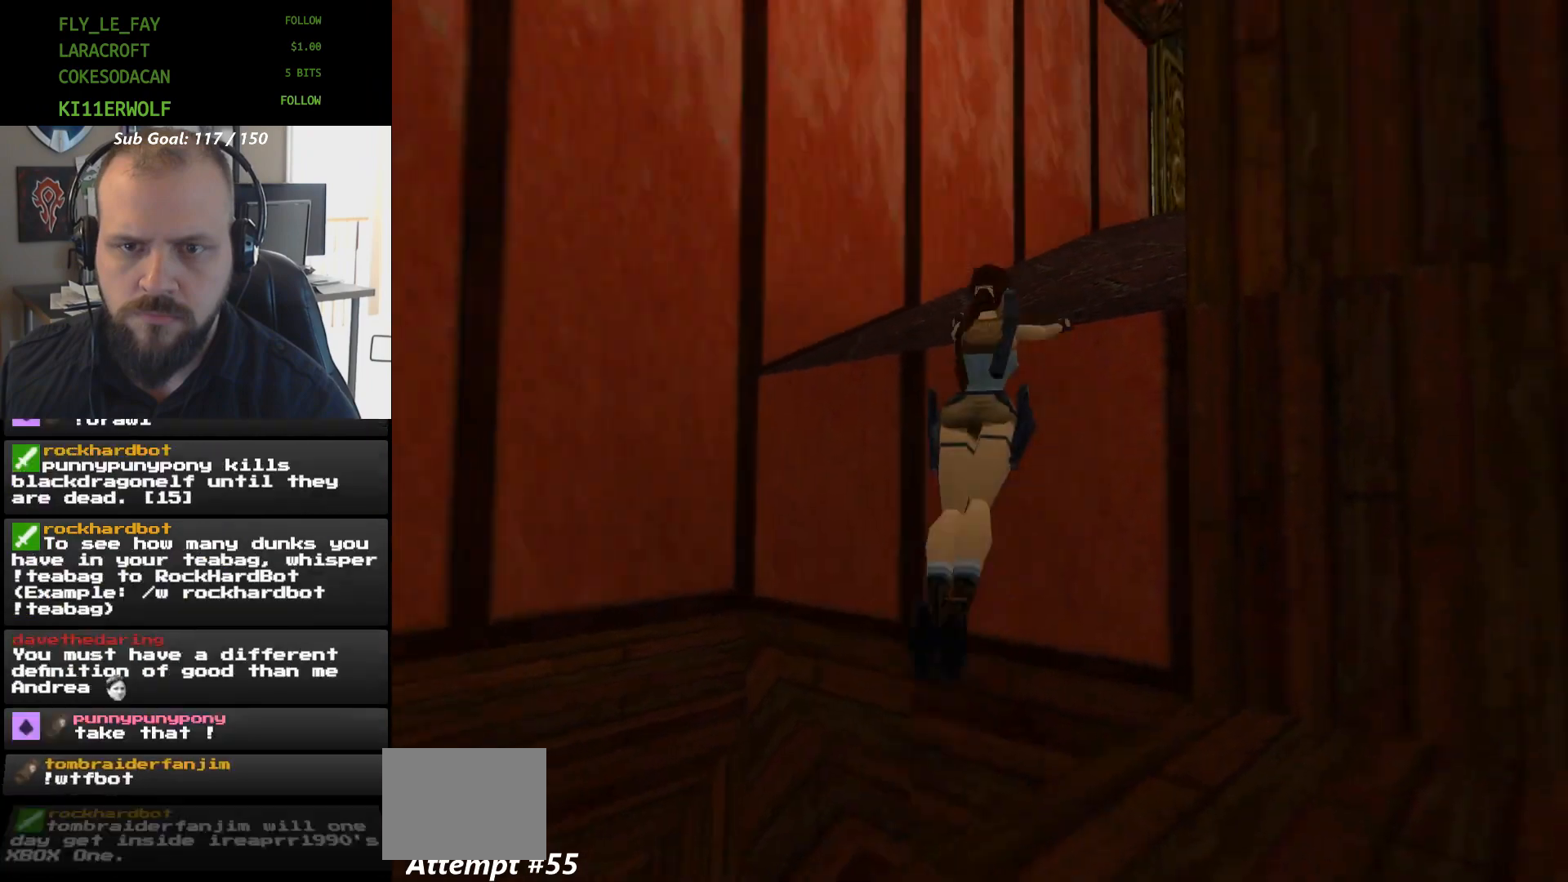
{"dt_ms": 500, "buttons": ["A"], "events": [[200, "DPAD_RIGHT", "down"], [400, "DPAD_RIGHT", "up"]]}
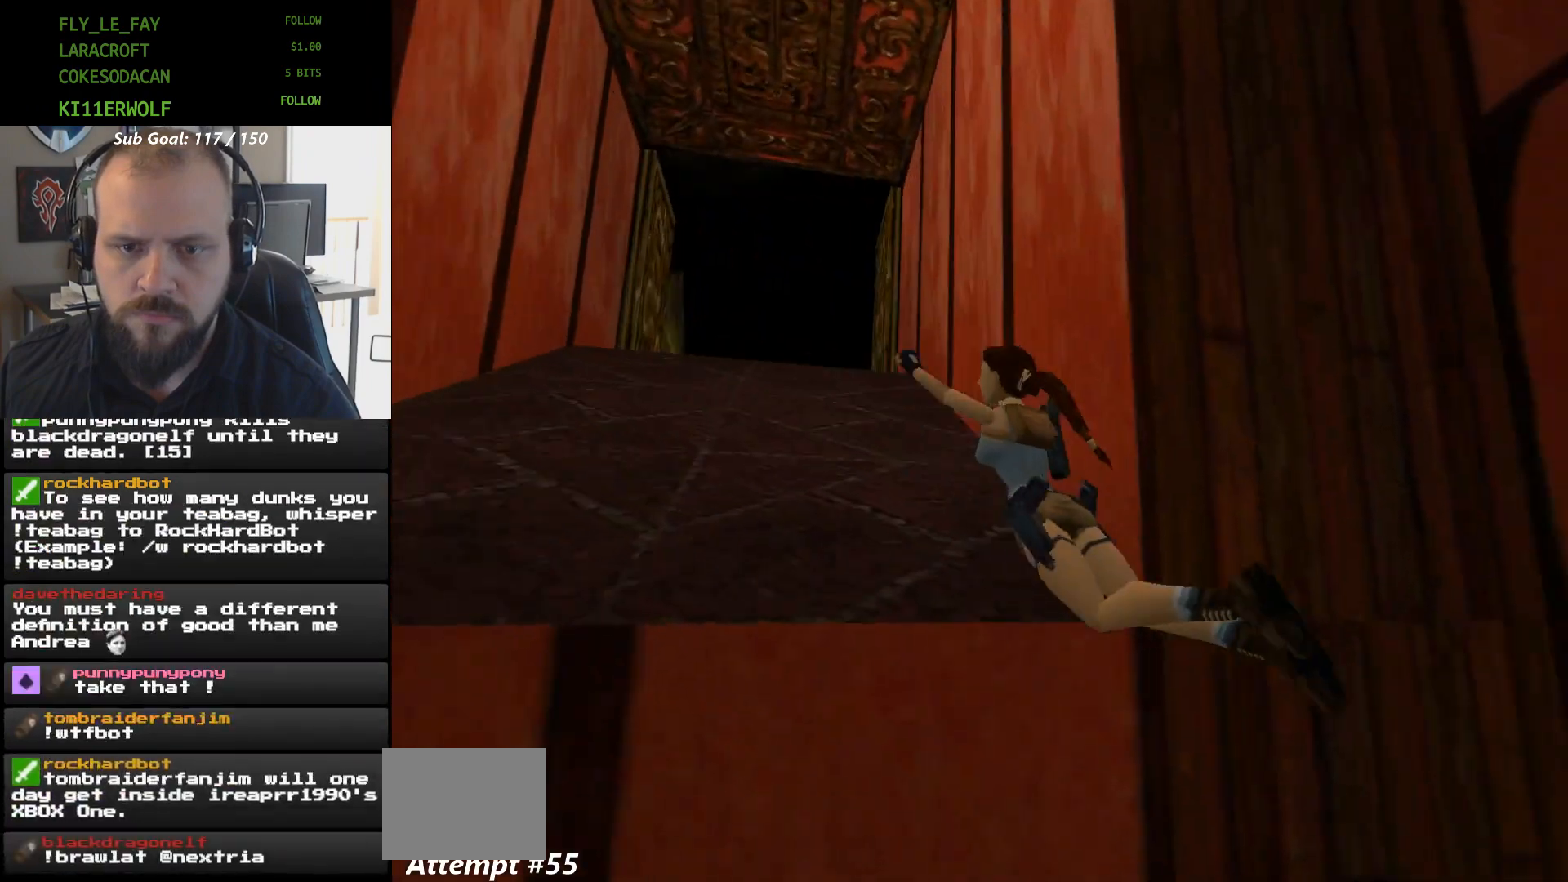
{"dt_ms": 500, "buttons": ["A", "DPAD_UP"], "events": [[333, "DPAD_UP", "down"]]}
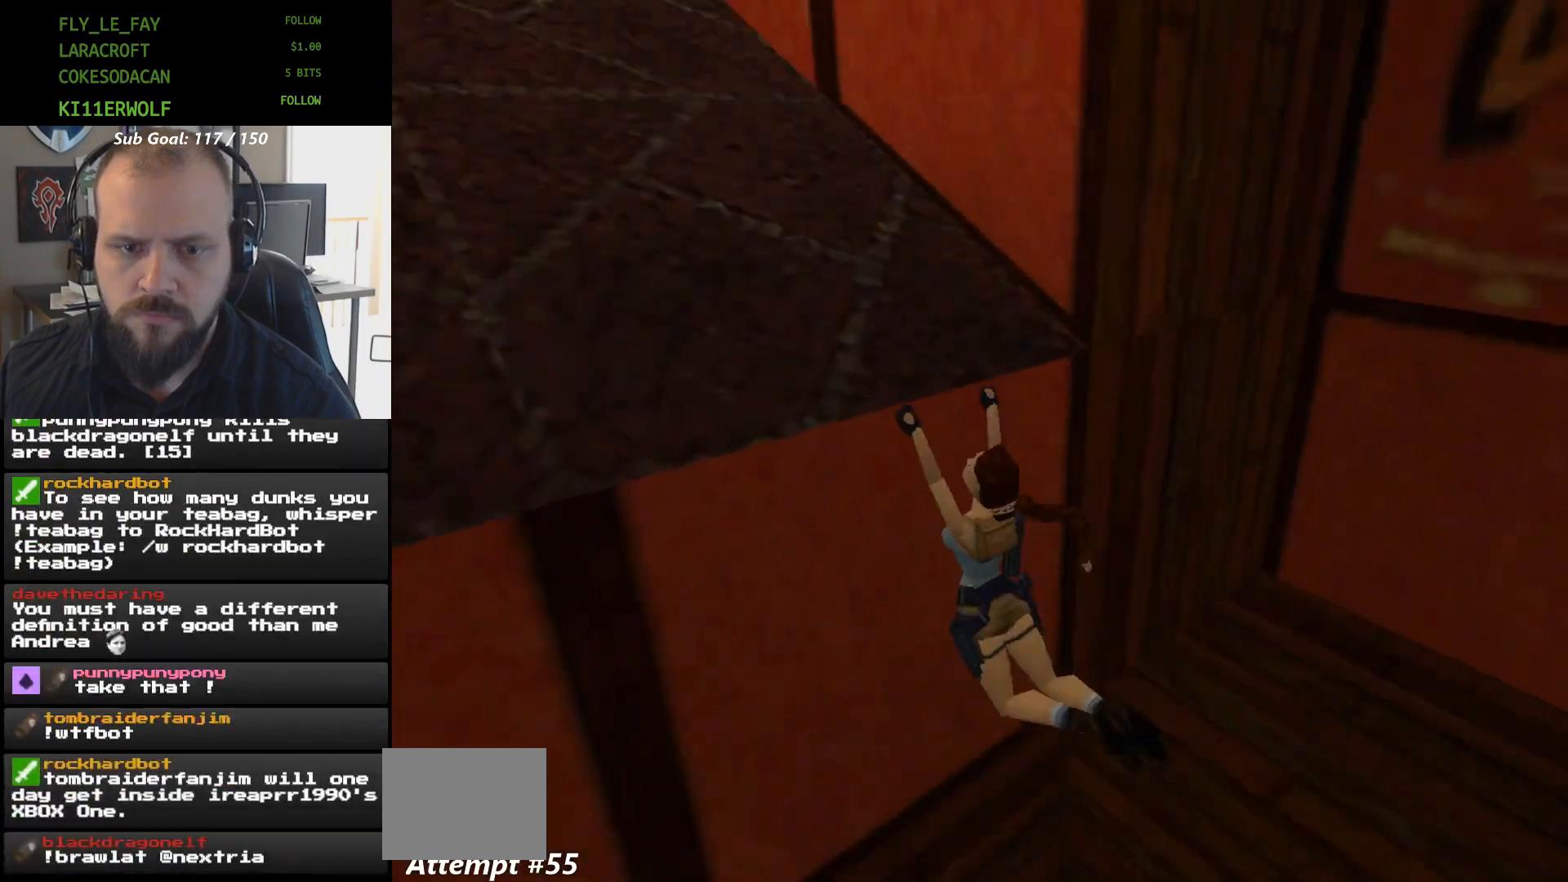
{"dt_ms": 500, "buttons": ["A", "DPAD_UP"], "events": []}
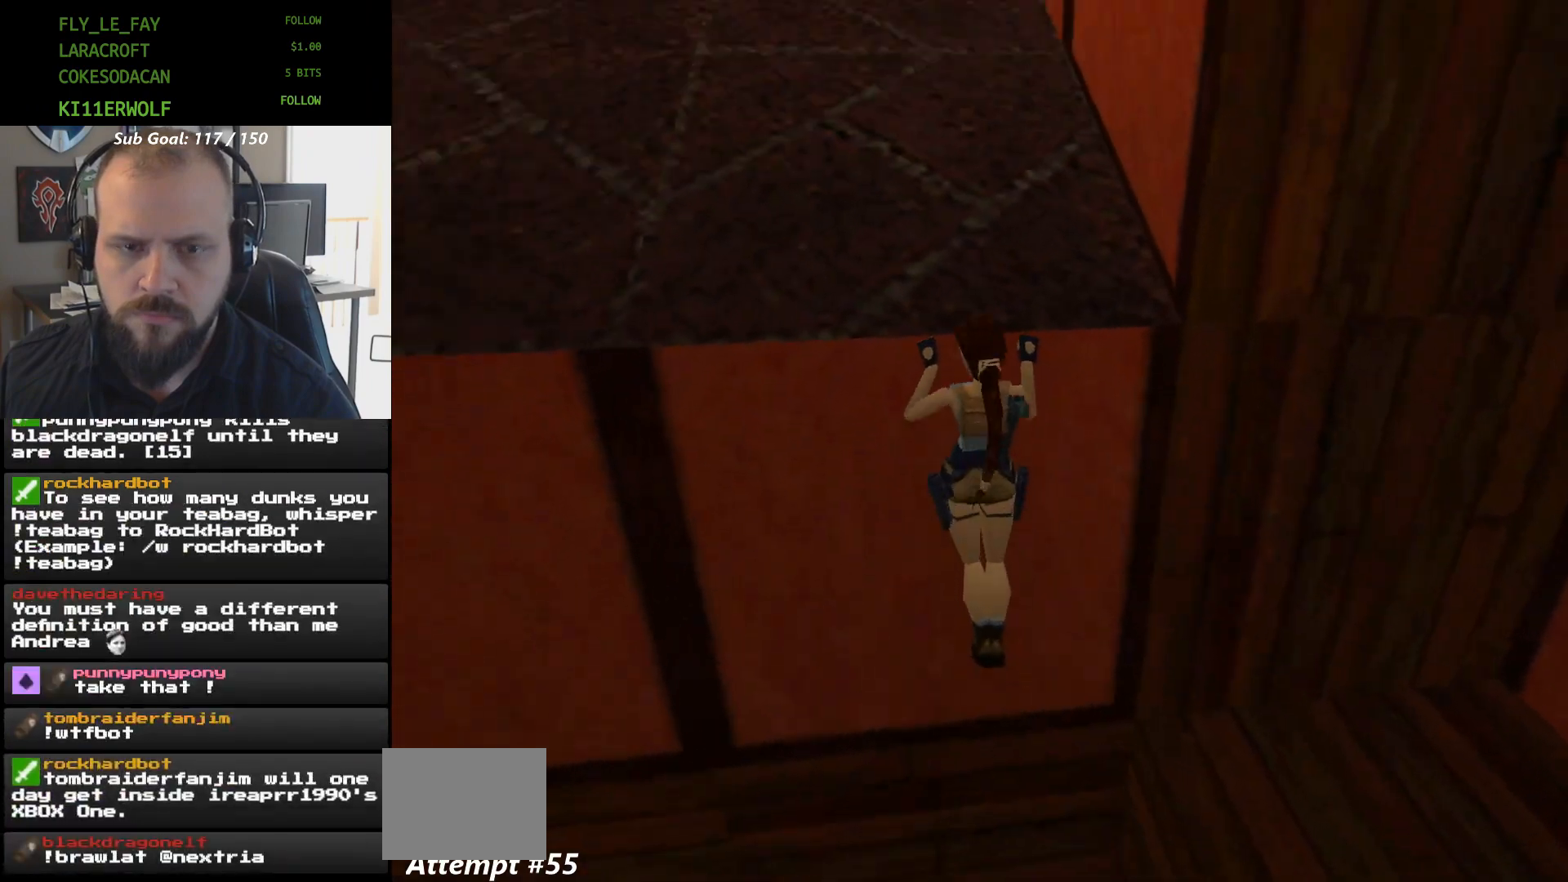
{"dt_ms": 500, "buttons": ["A"], "events": [[333, "DPAD_UP", "up"]]}
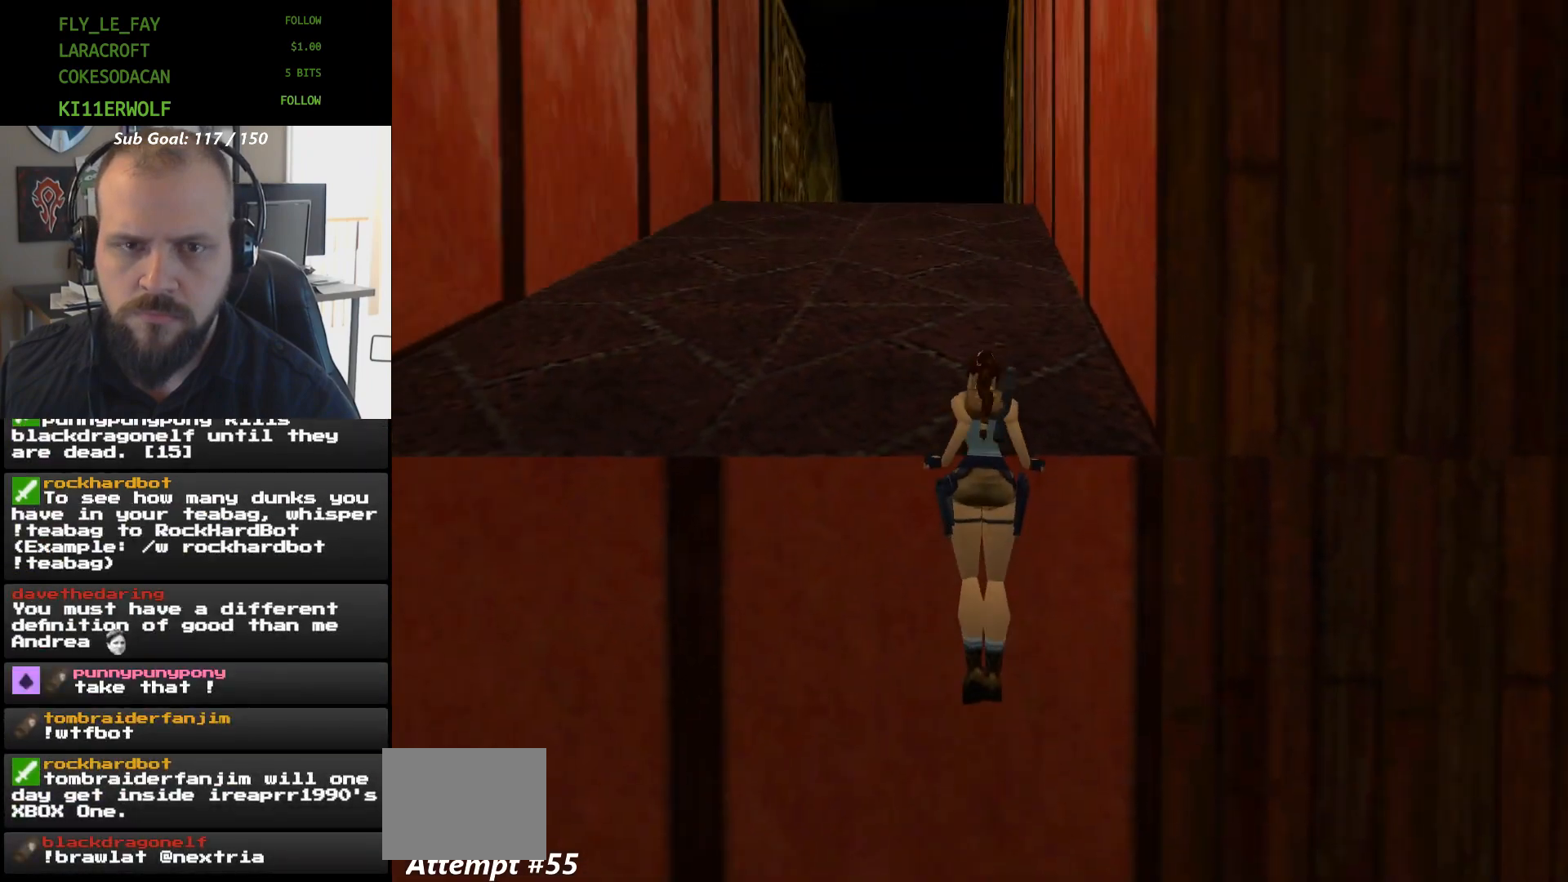
{"dt_ms": 500, "buttons": ["DPAD_UP"], "events": [[267, "A", "up"], [467, "DPAD_UP", "down"]]}
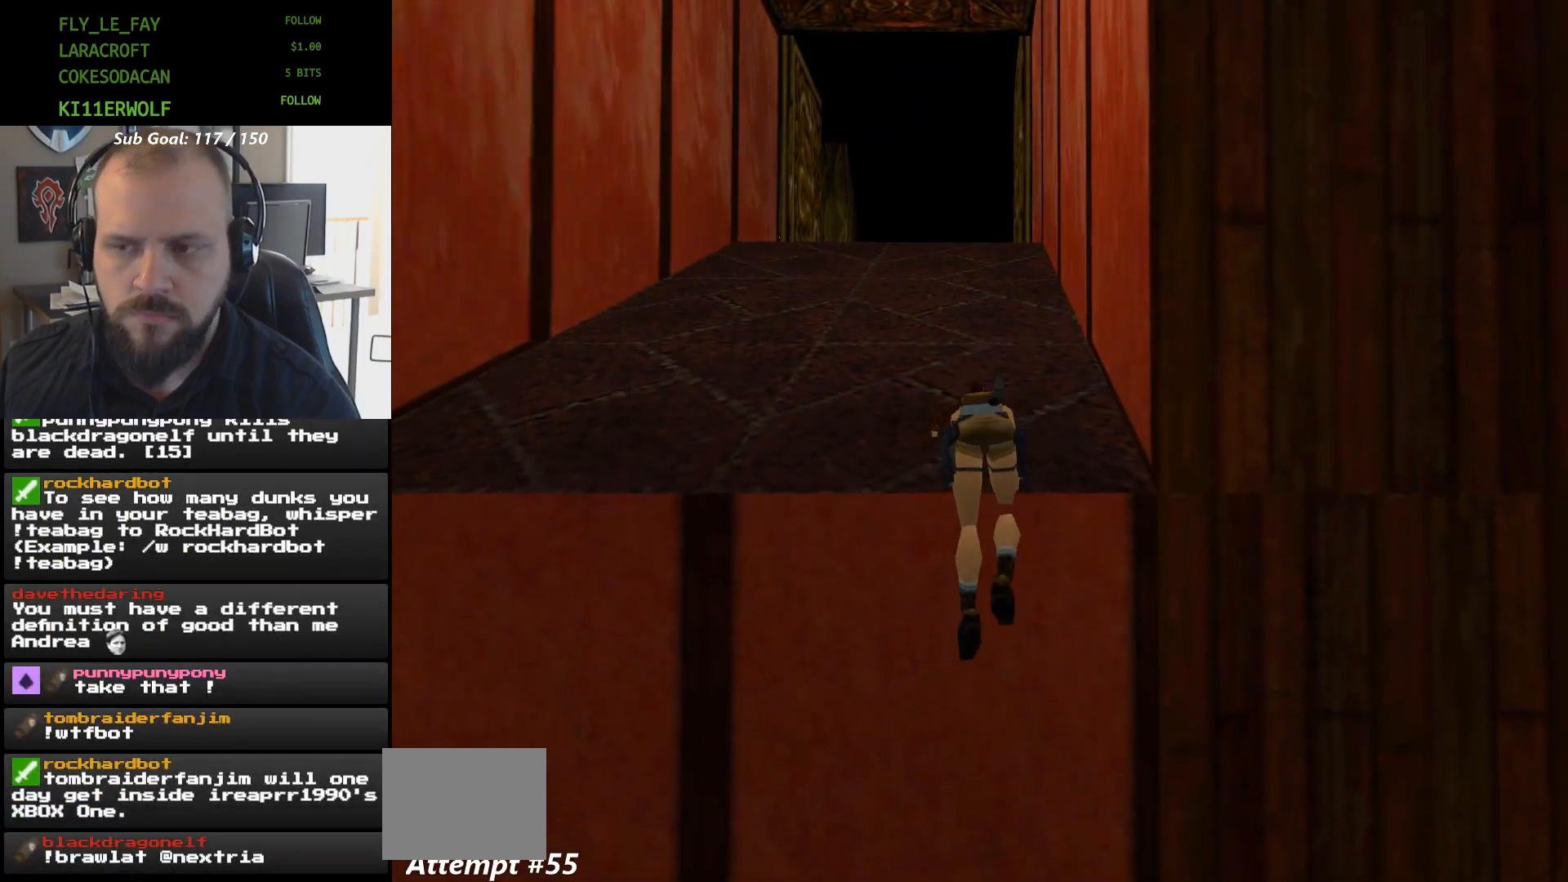
{"dt_ms": 500, "buttons": ["DPAD_UP"], "events": []}
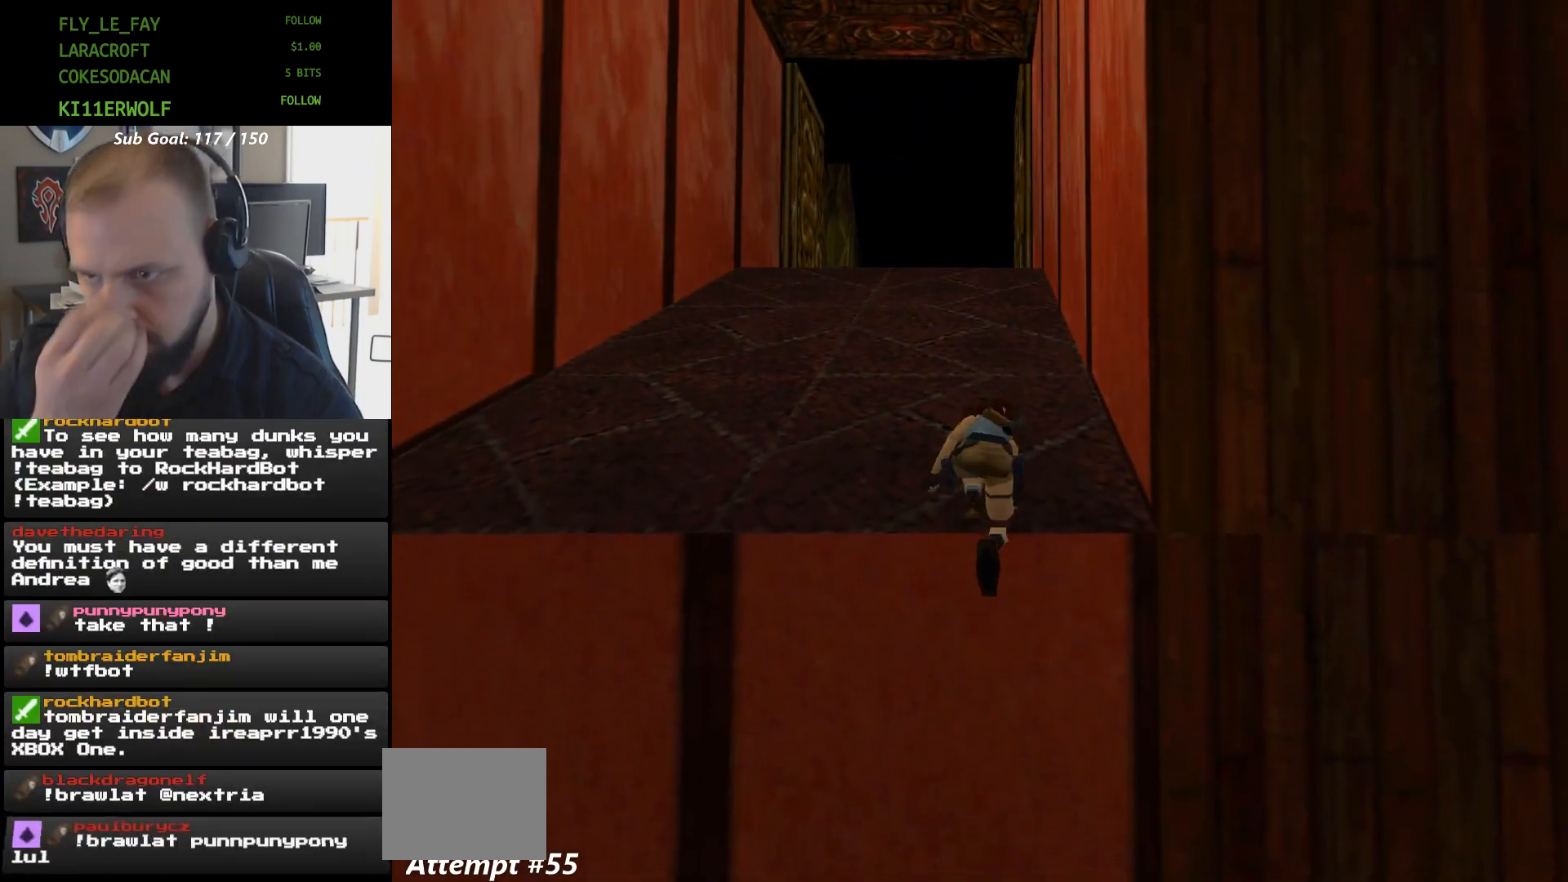
{"dt_ms": 500, "buttons": ["DPAD_UP"], "events": []}
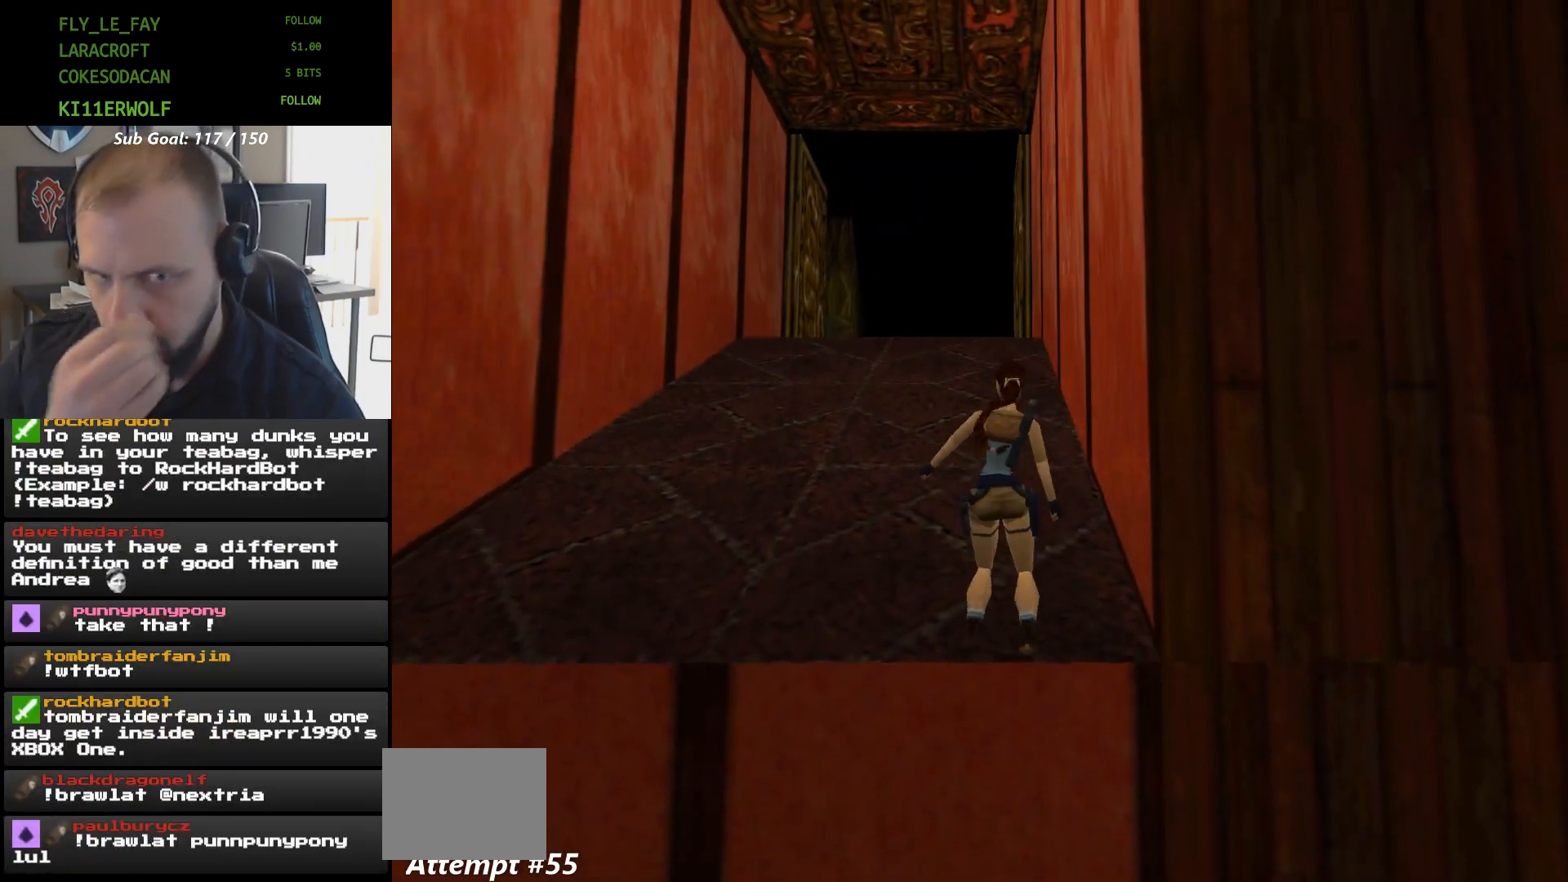
{"dt_ms": 500, "buttons": ["DPAD_UP"], "events": []}
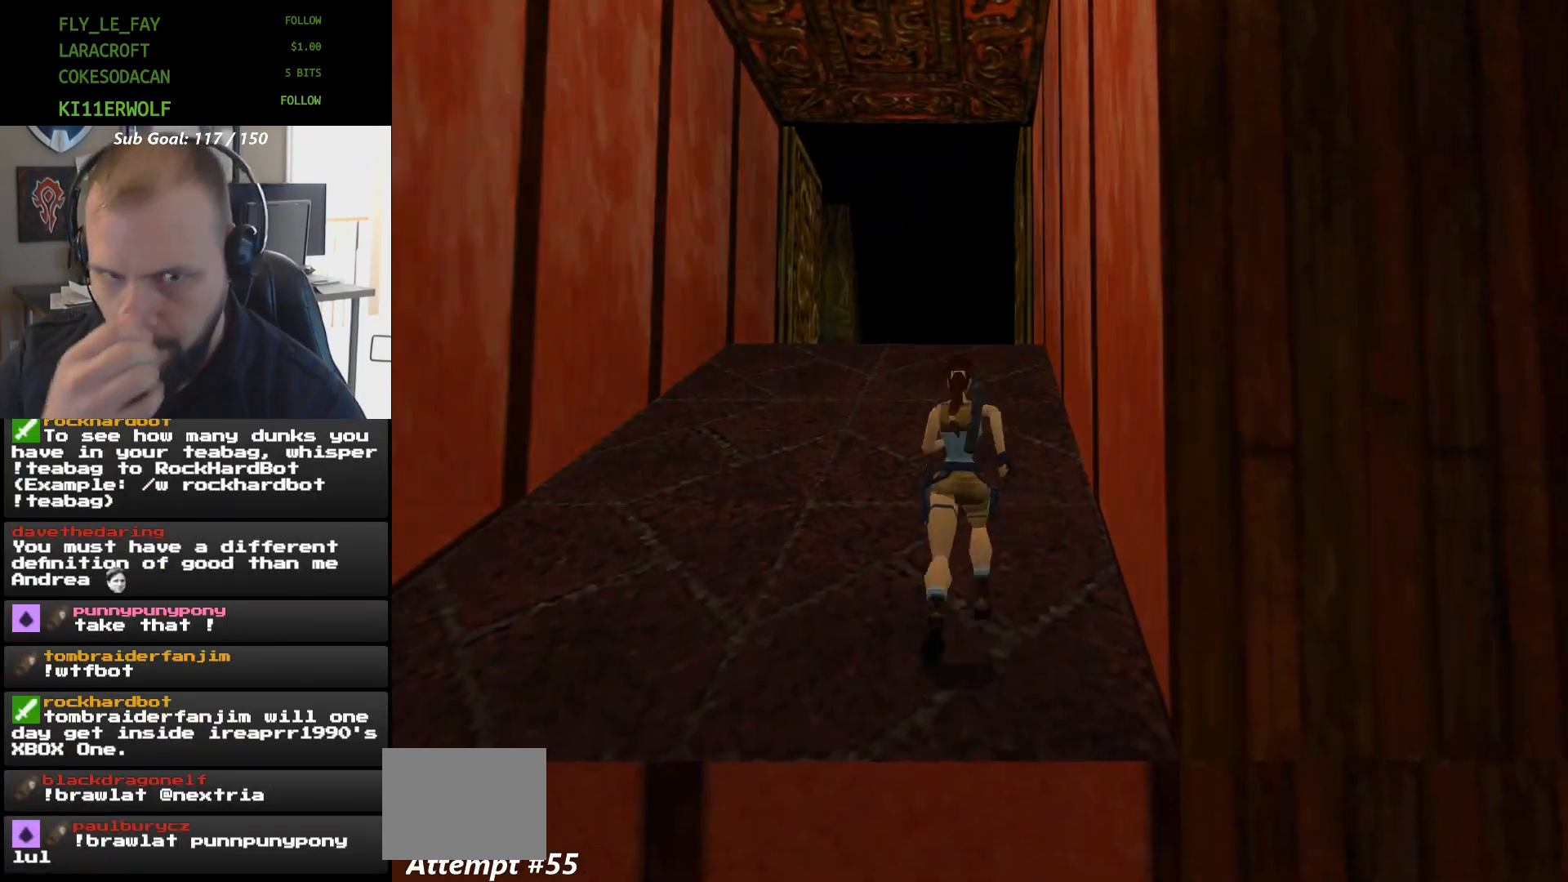
{"dt_ms": 500, "buttons": [], "events": [[367, "DPAD_UP", "up"]]}